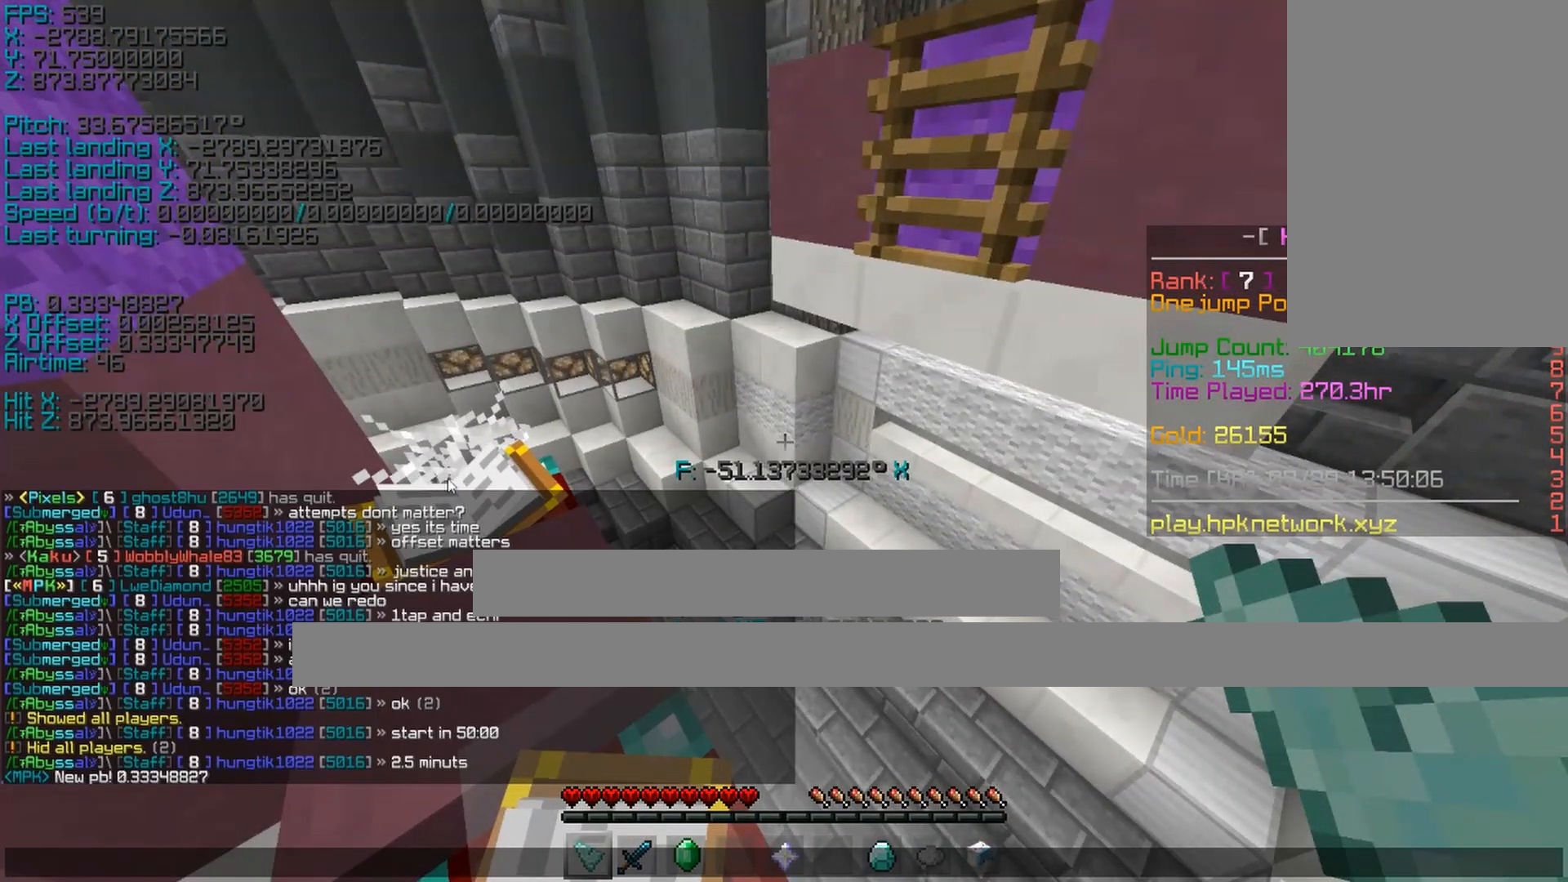
Gameplay with keyboard; each line is a JSON object with the keys held at the frame after it. "events" lists presses ("down") and releases ("up") of "a", "ctrl", "d", "s", "shift", "space" and "w" between this image and that frame as [ms after this image, input, new state], when the widget could be followed in between. No other keys are recorded. Mouse input is not recorded.
{"keys": ["shift"], "events": [[367, "shift", "down"], [383, "w", "down"], [450, "w", "up"]]}
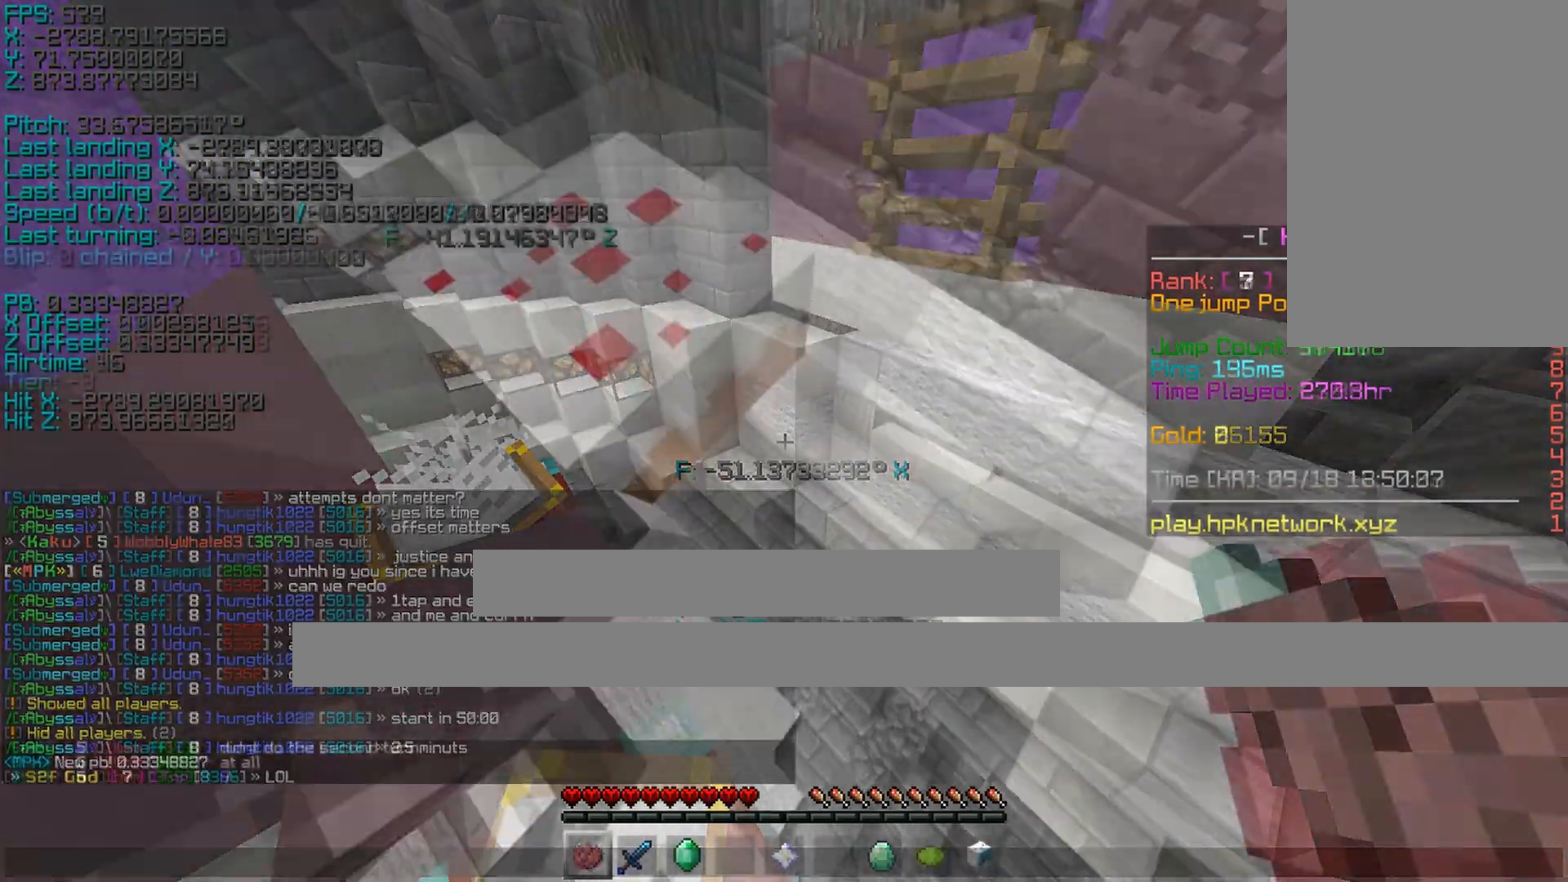
{"keys": ["a", "shift", "w"], "events": [[250, "space", "down"], [300, "a", "down"], [300, "w", "down"], [350, "space", "up"]]}
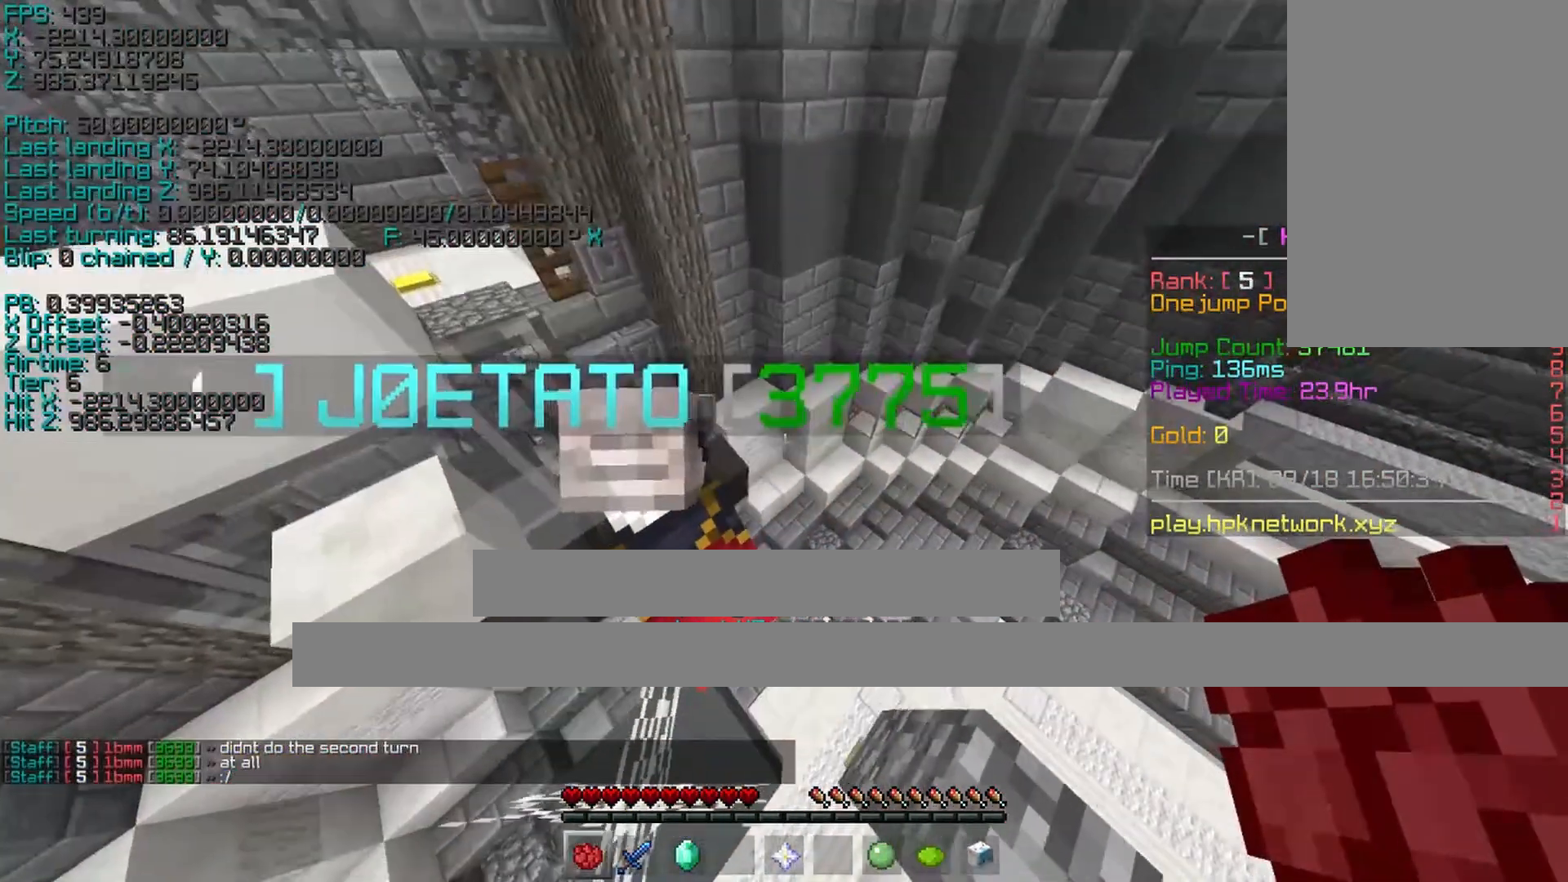
{"keys": ["a", "shift", "w"], "events": [[350, "a", "up"], [350, "d", "down"], [400, "a", "down"], [400, "space", "down"], [450, "d", "up"], [450, "space", "up"]]}
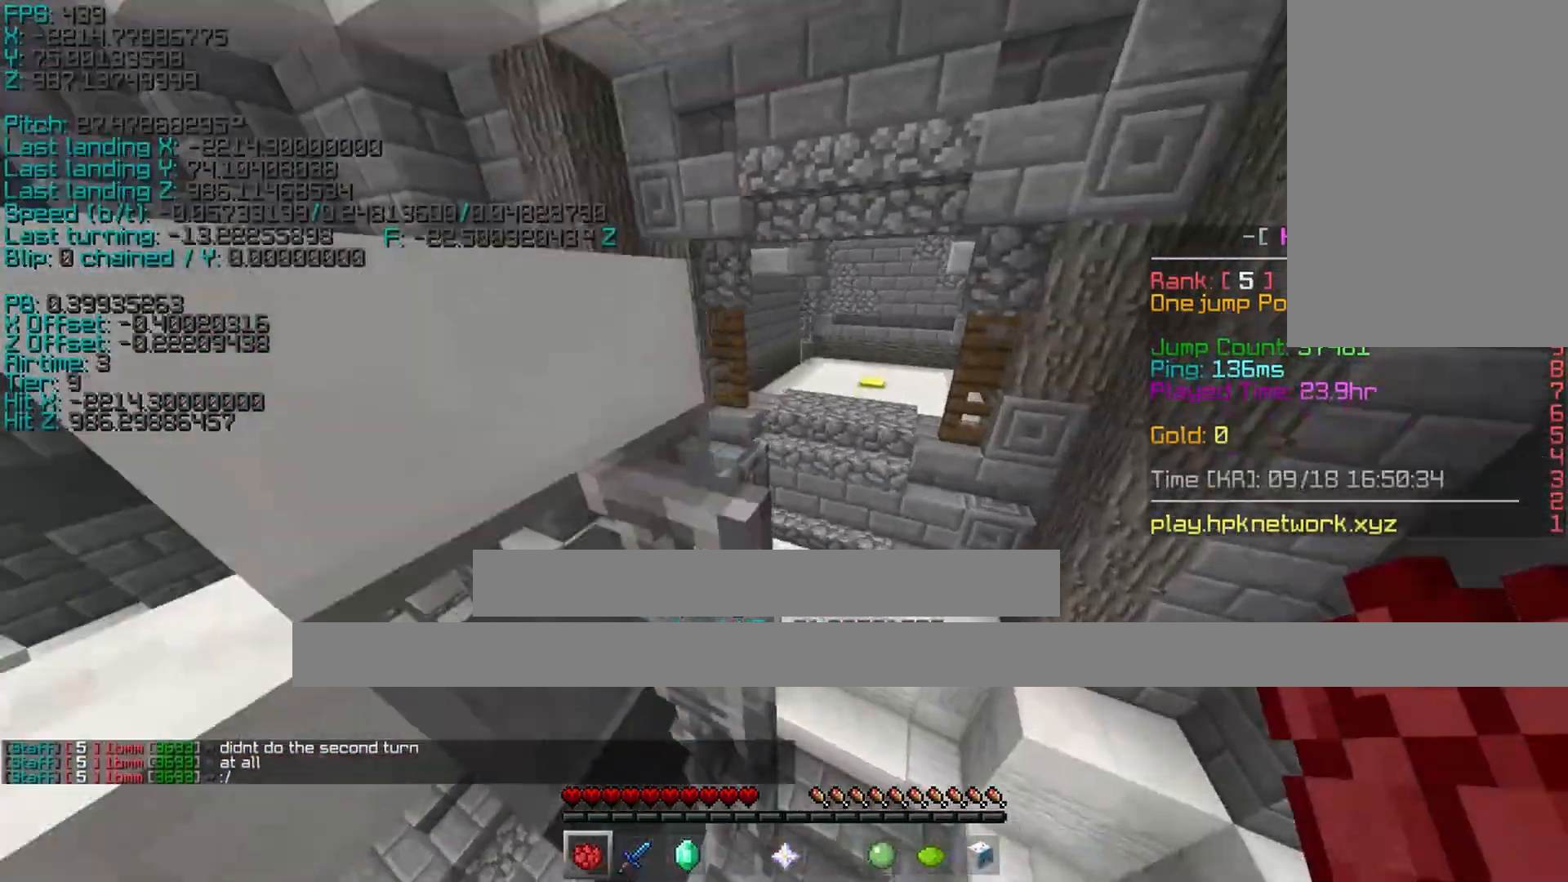
{"keys": ["a", "shift", "w"], "events": []}
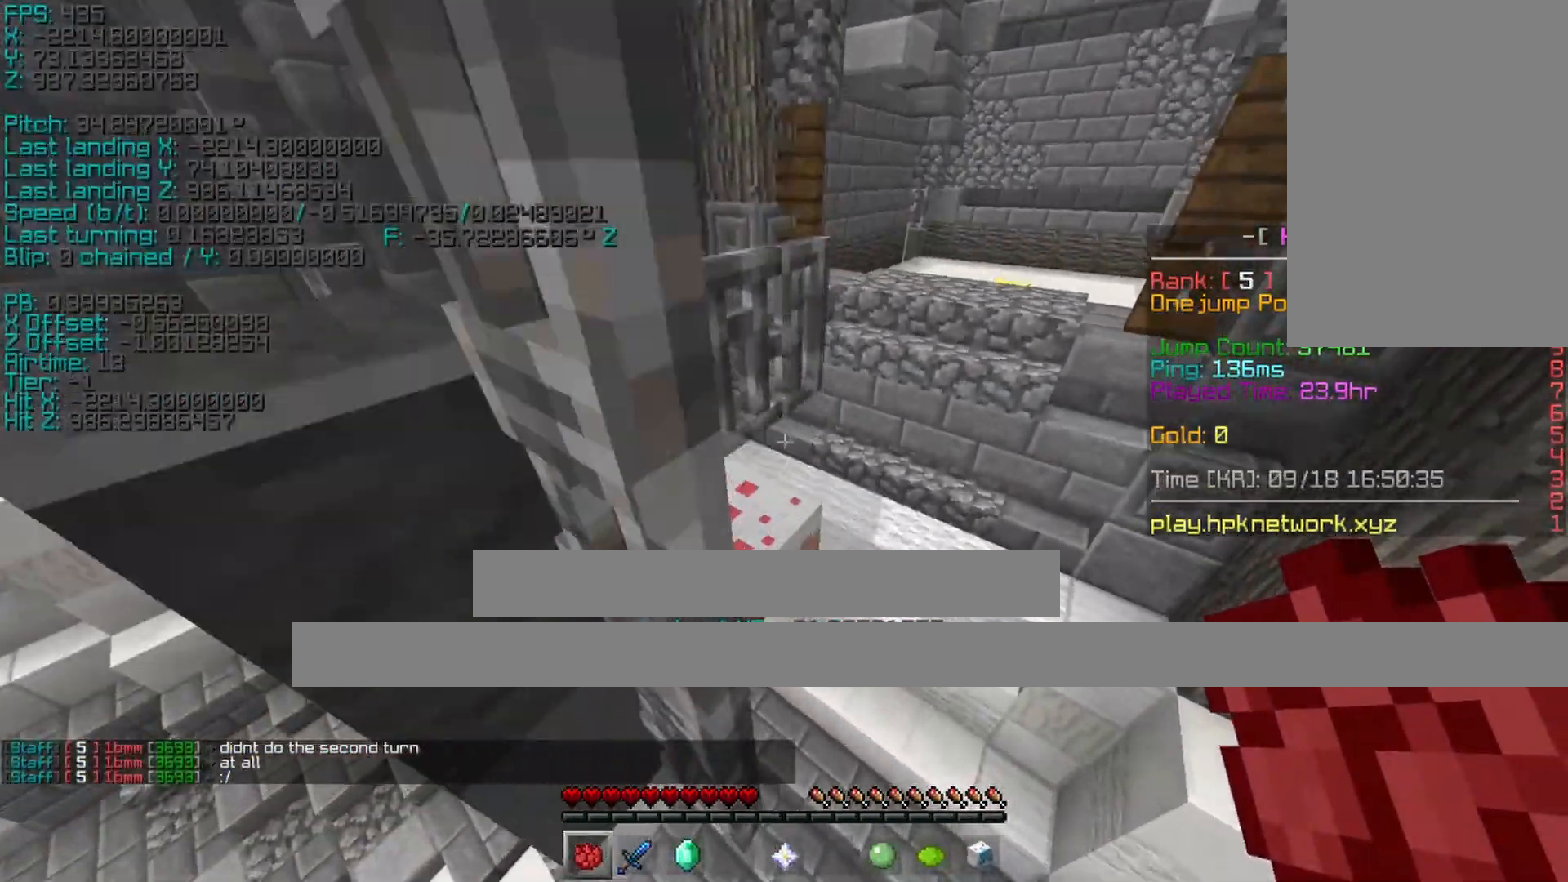
{"keys": ["a", "shift", "w"], "events": [[50, "a", "up"], [50, "w", "up"], [350, "space", "down"], [400, "a", "down"], [400, "space", "up"], [400, "w", "down"]]}
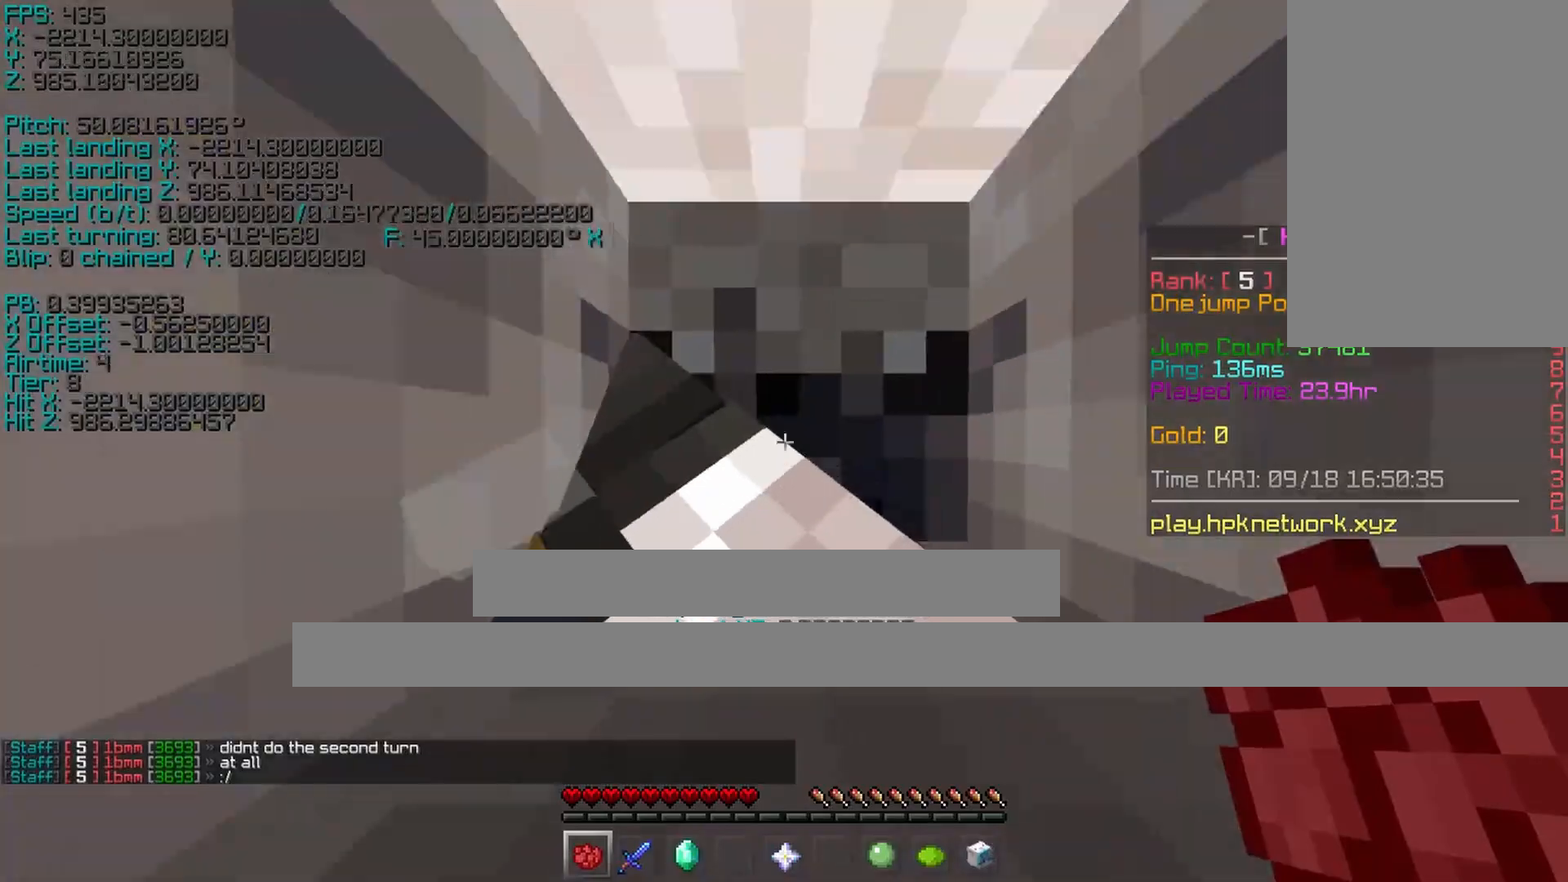
{"keys": ["a", "d", "shift", "space", "w"], "events": [[450, "a", "up"], [450, "d", "down"], [500, "a", "down"], [500, "space", "down"]]}
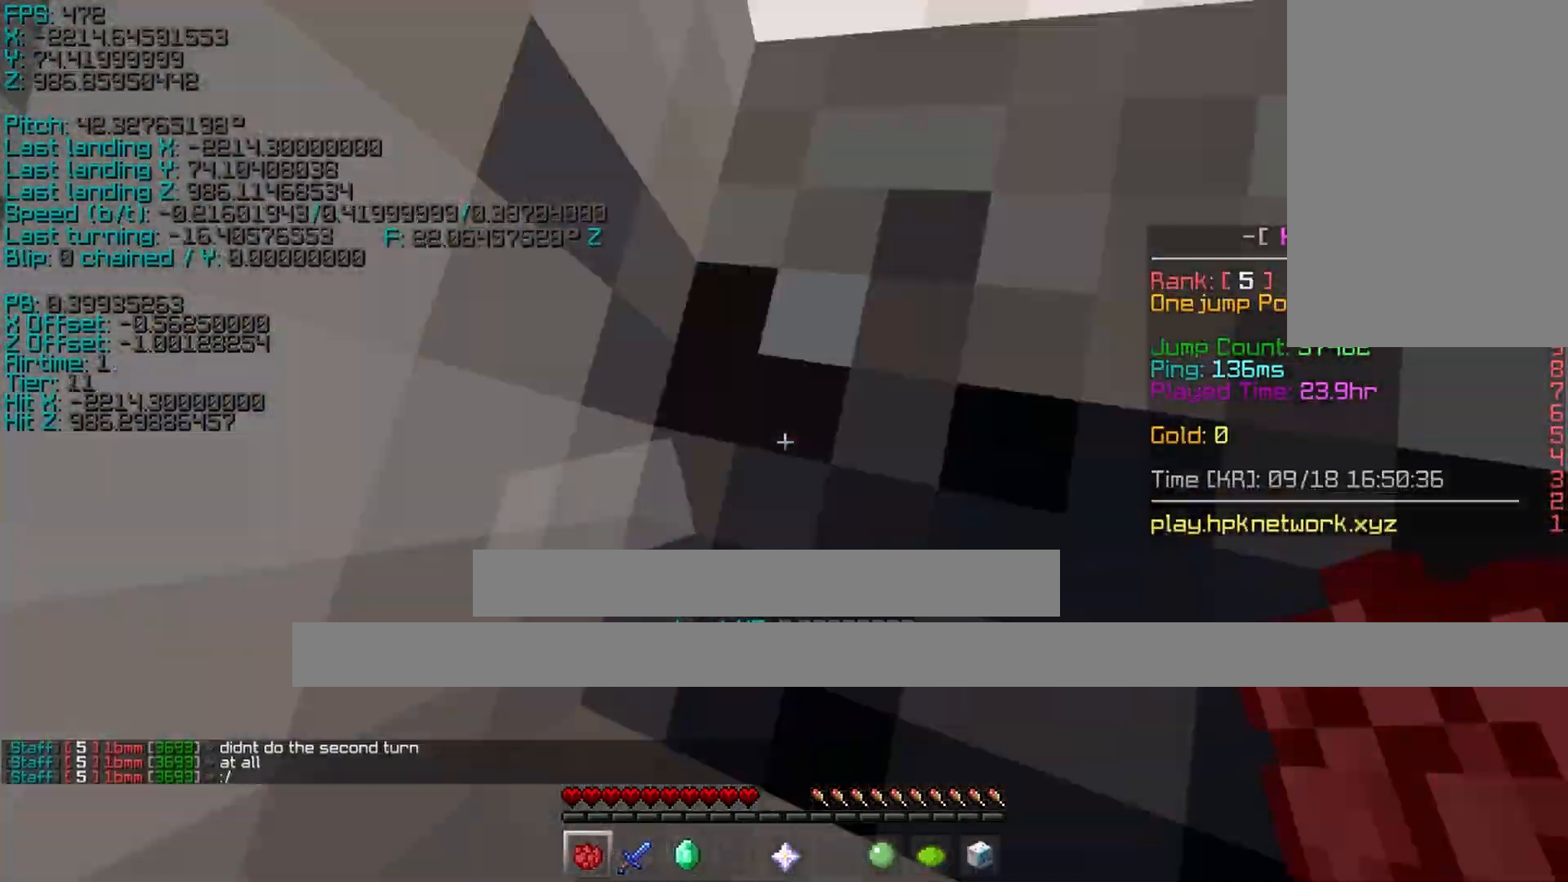
{"keys": ["a", "shift", "w"], "events": [[50, "d", "up"], [100, "space", "up"]]}
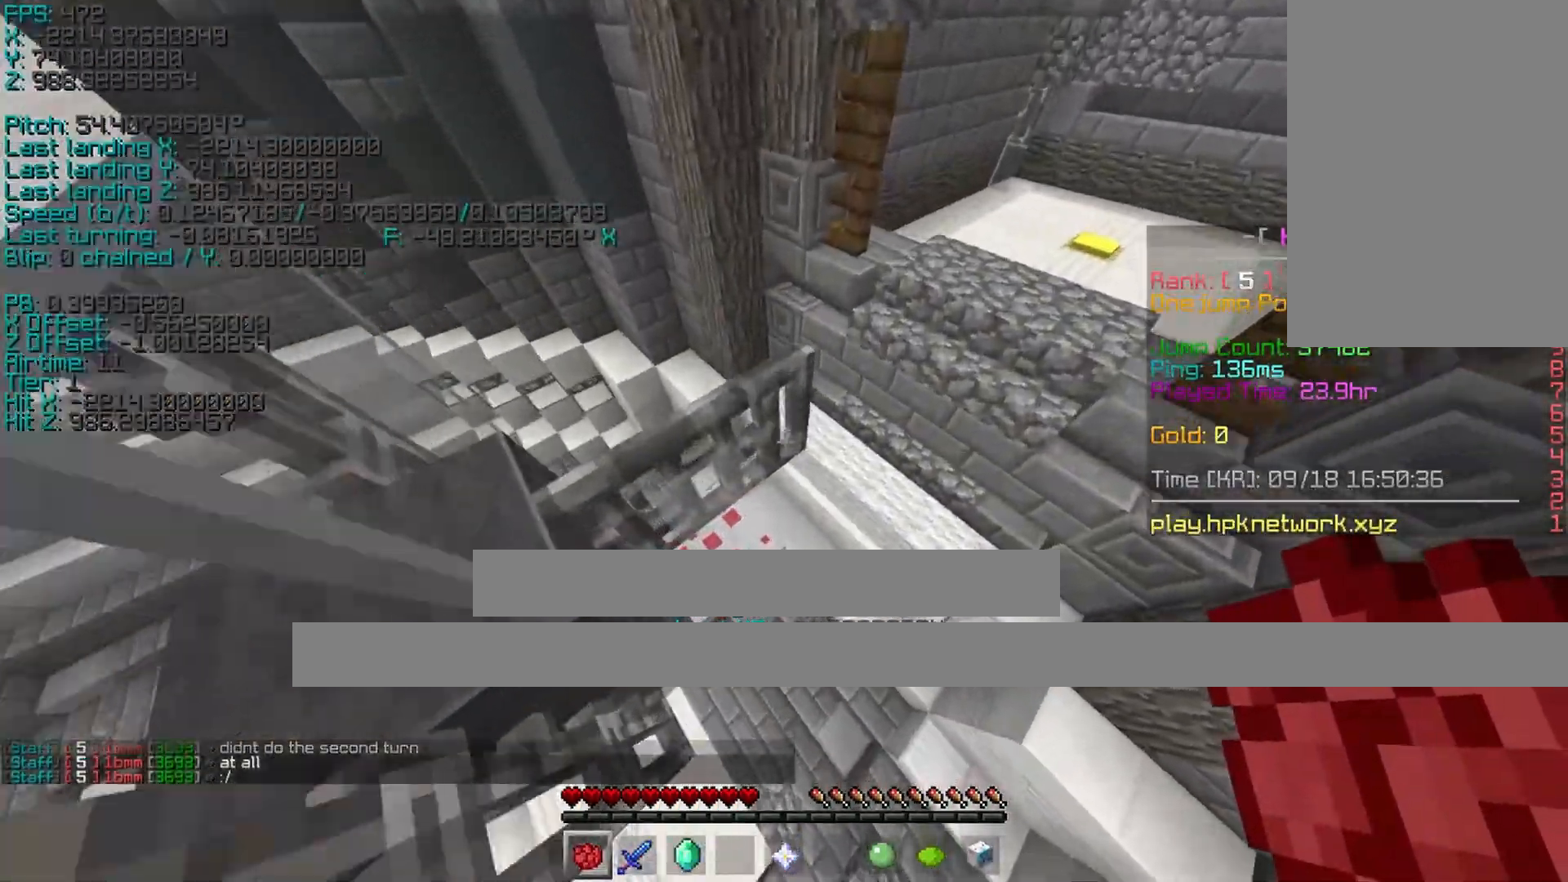
{"keys": ["a", "shift"], "events": [[500, "w", "up"]]}
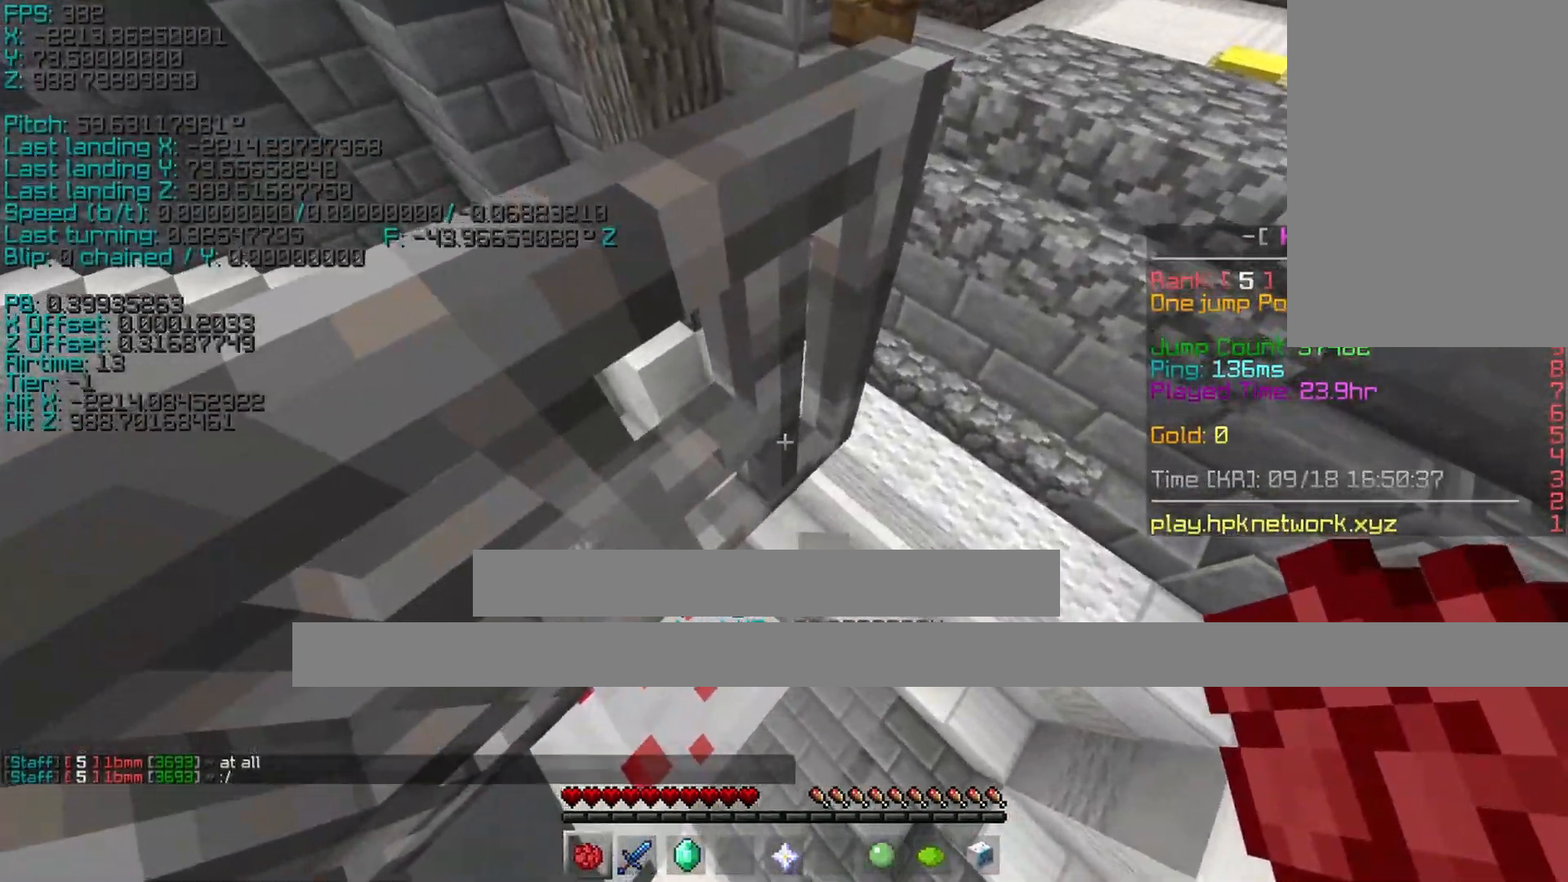
{"keys": [], "events": [[50, "shift", "up"], [100, "a", "up"], [400, "s", "down"], [500, "s", "up"]]}
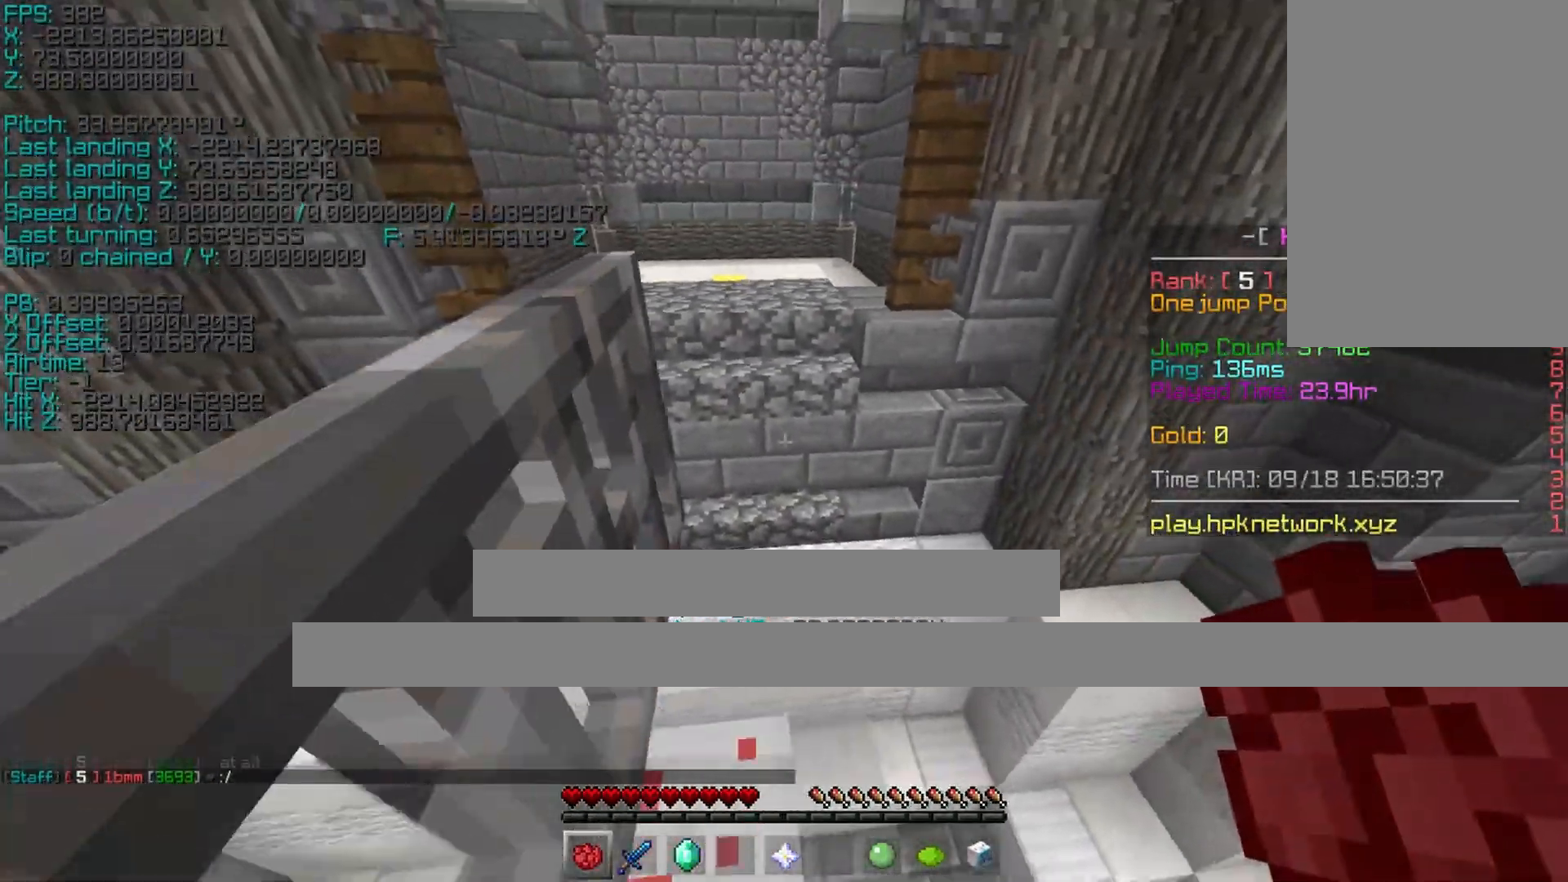
{"keys": ["shift", "space", "w"], "events": [[200, "shift", "down"], [250, "w", "down"], [450, "space", "down"]]}
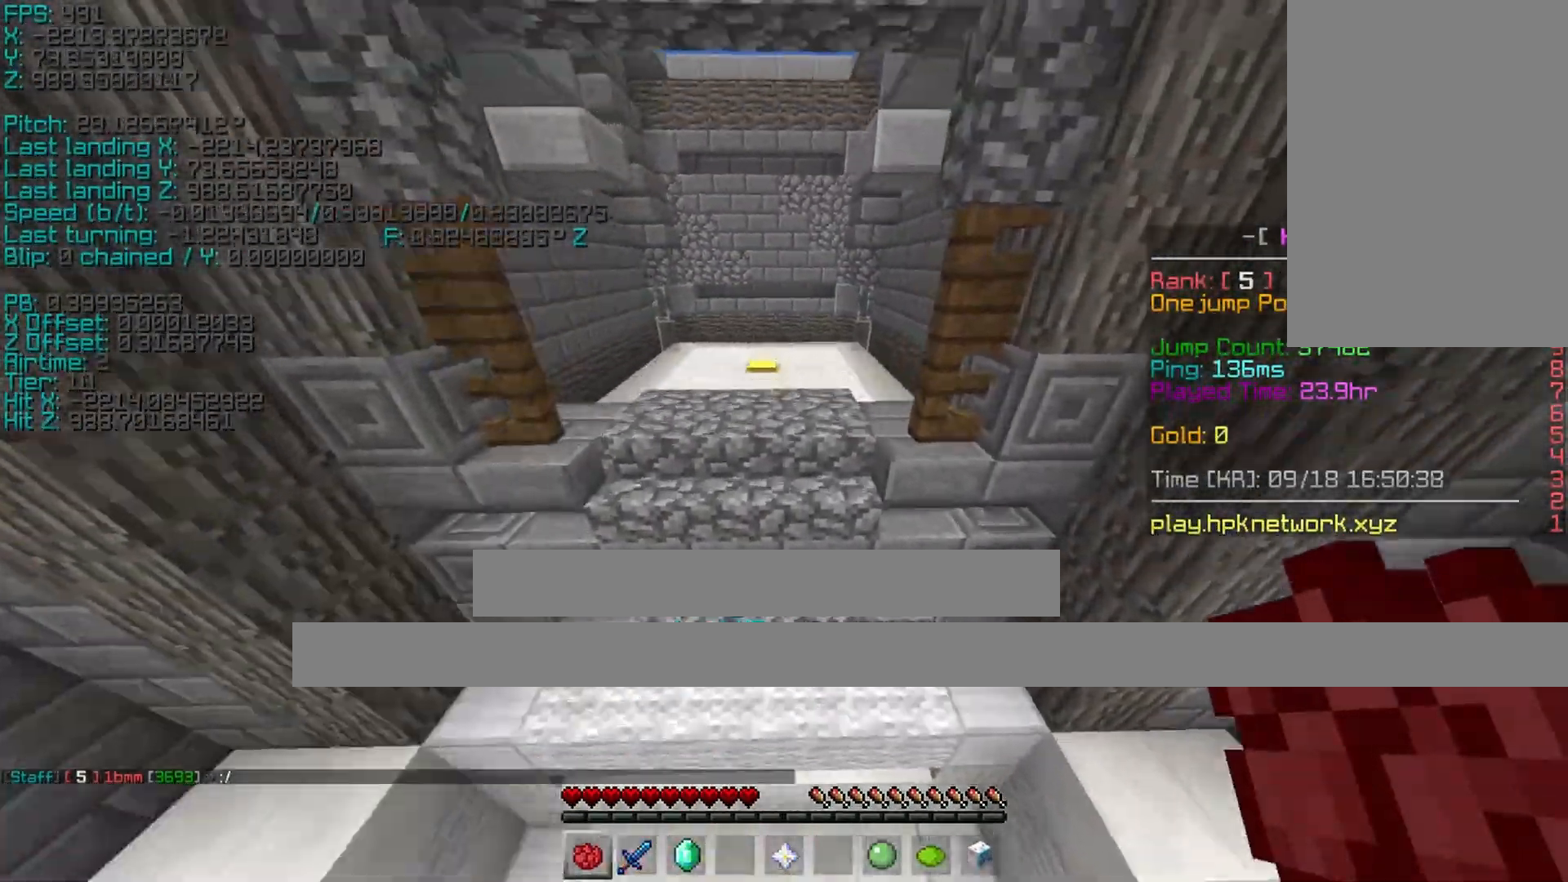
{"keys": ["shift", "w"], "events": [[200, "space", "up"]]}
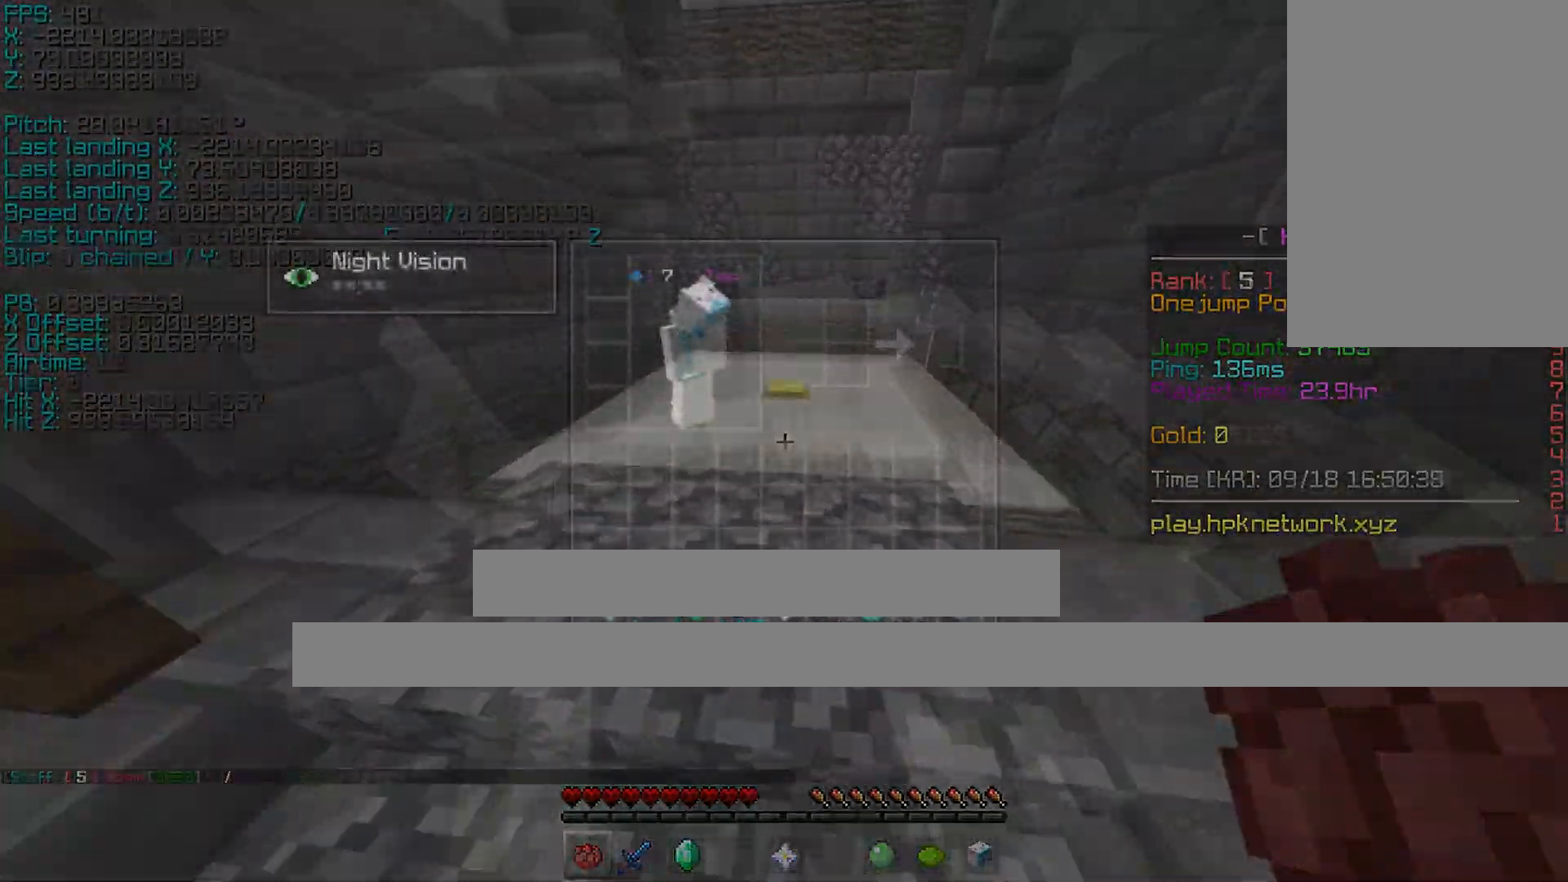
{"keys": []}
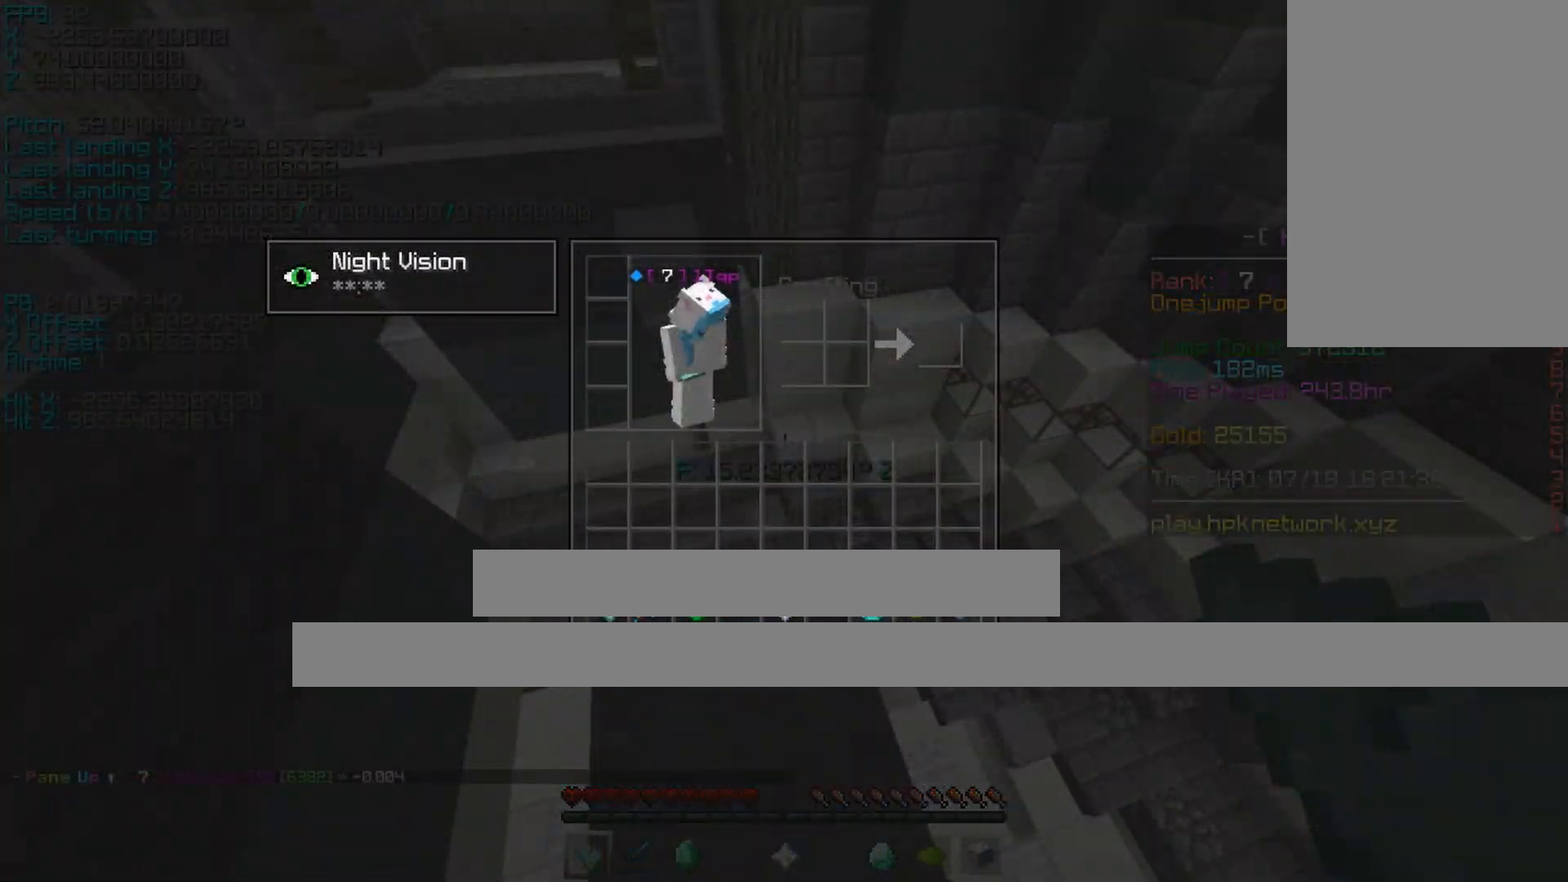
{"keys": ["a", "shift", "space"]}
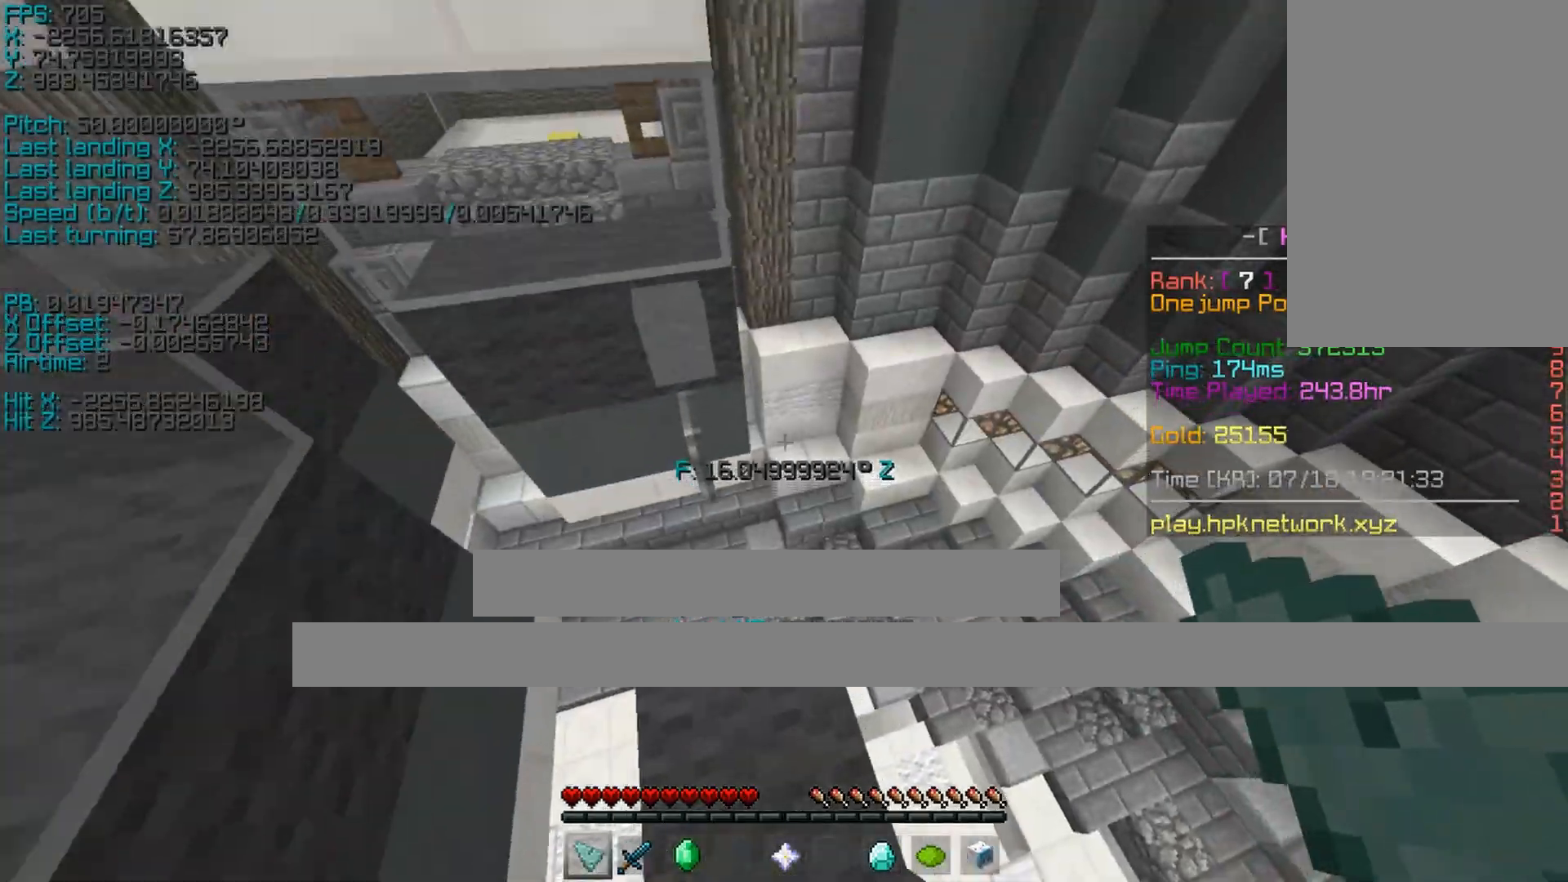
{"keys": ["a", "shift"], "events": [[33, "space", "up"]]}
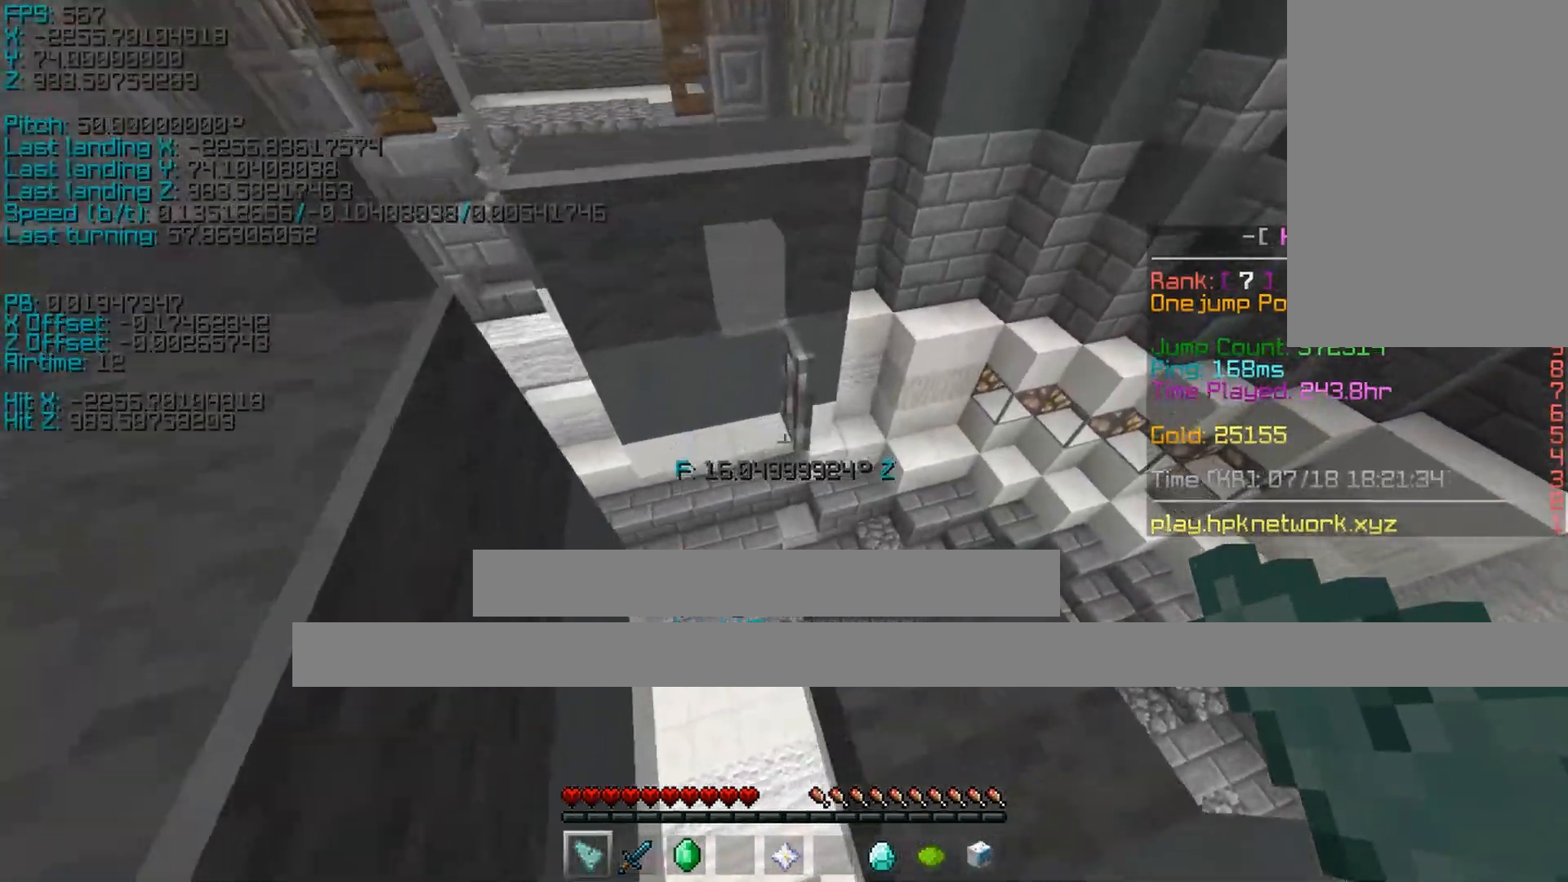
{"keys": ["shift"], "events": [[33, "space", "down"], [83, "d", "down"], [83, "w", "down"], [133, "a", "up"], [133, "space", "up"], [383, "d", "up"], [383, "w", "up"]]}
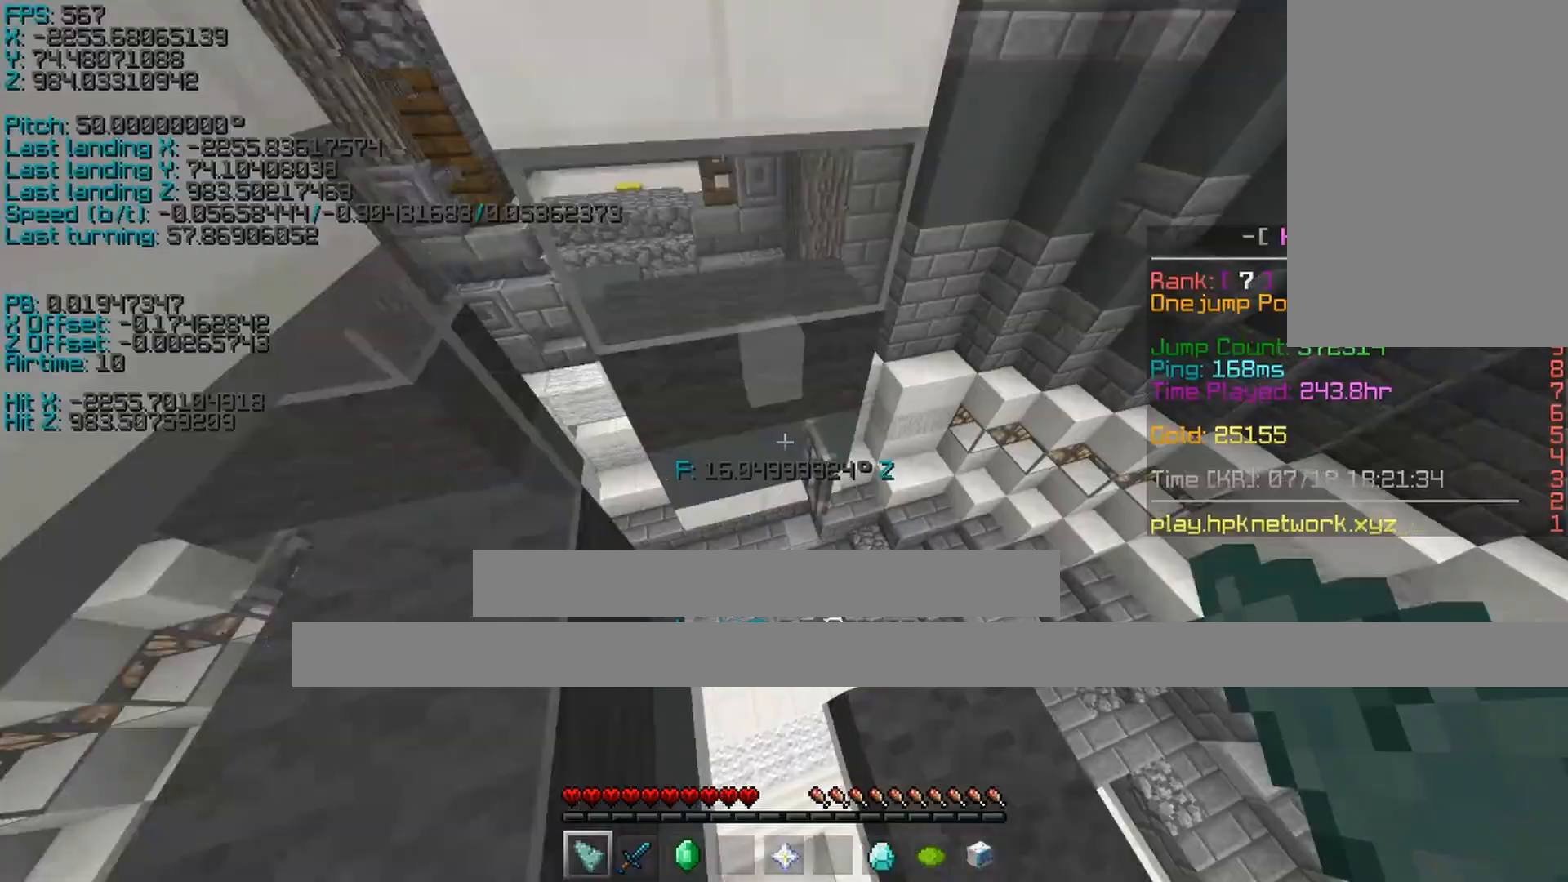
{"keys": ["a", "shift"], "events": [[283, "space", "down"], [333, "a", "down"], [383, "space", "up"]]}
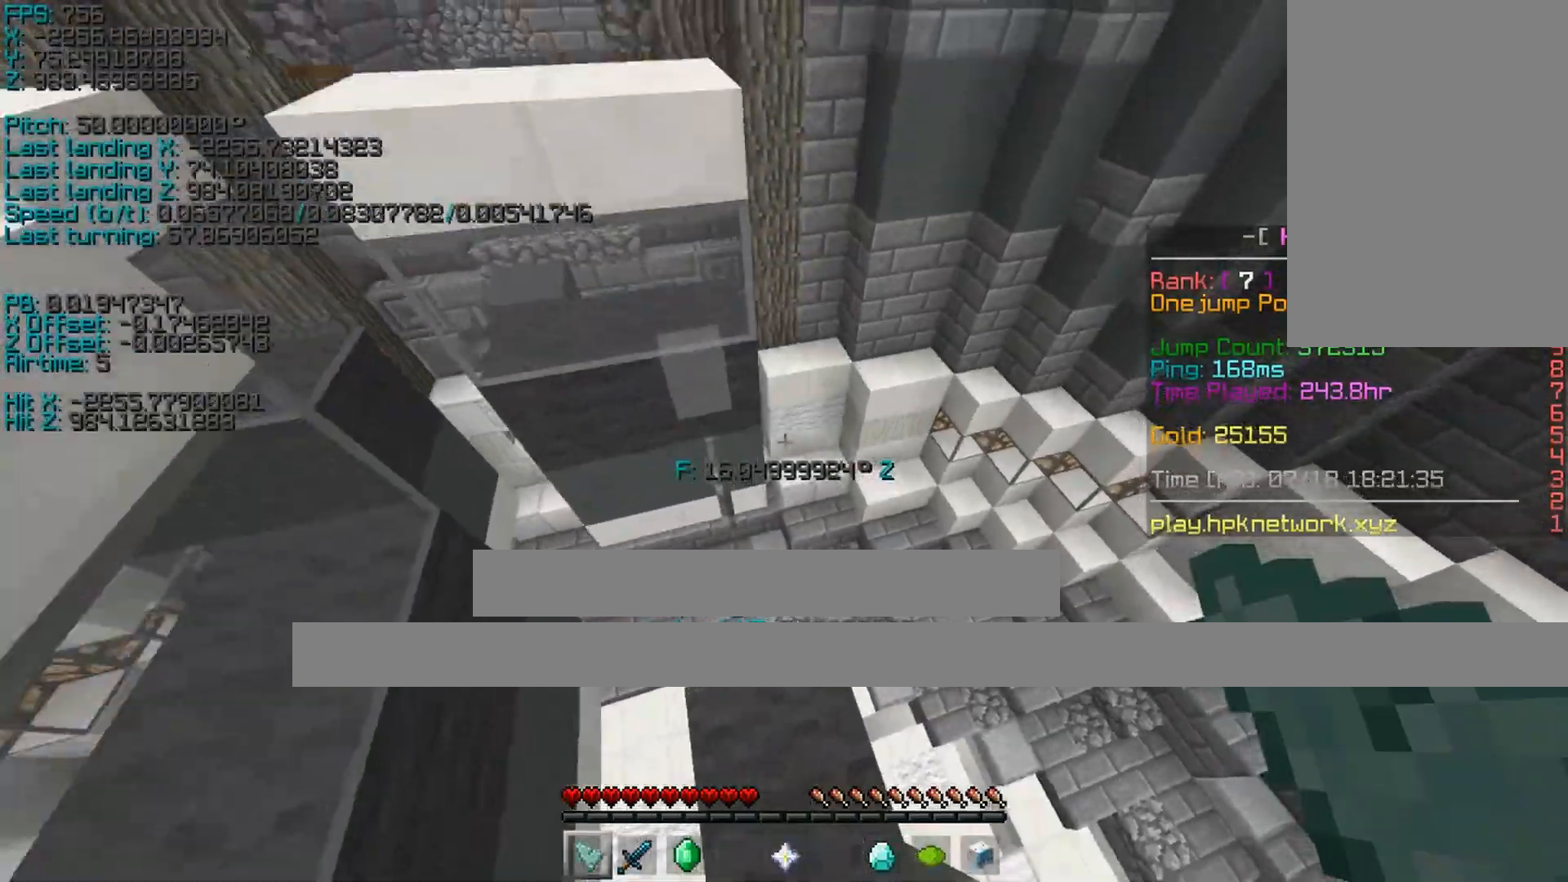
{"keys": ["d", "shift", "space", "w"], "events": [[433, "a", "up"], [433, "d", "down"], [433, "space", "down"], [433, "w", "down"]]}
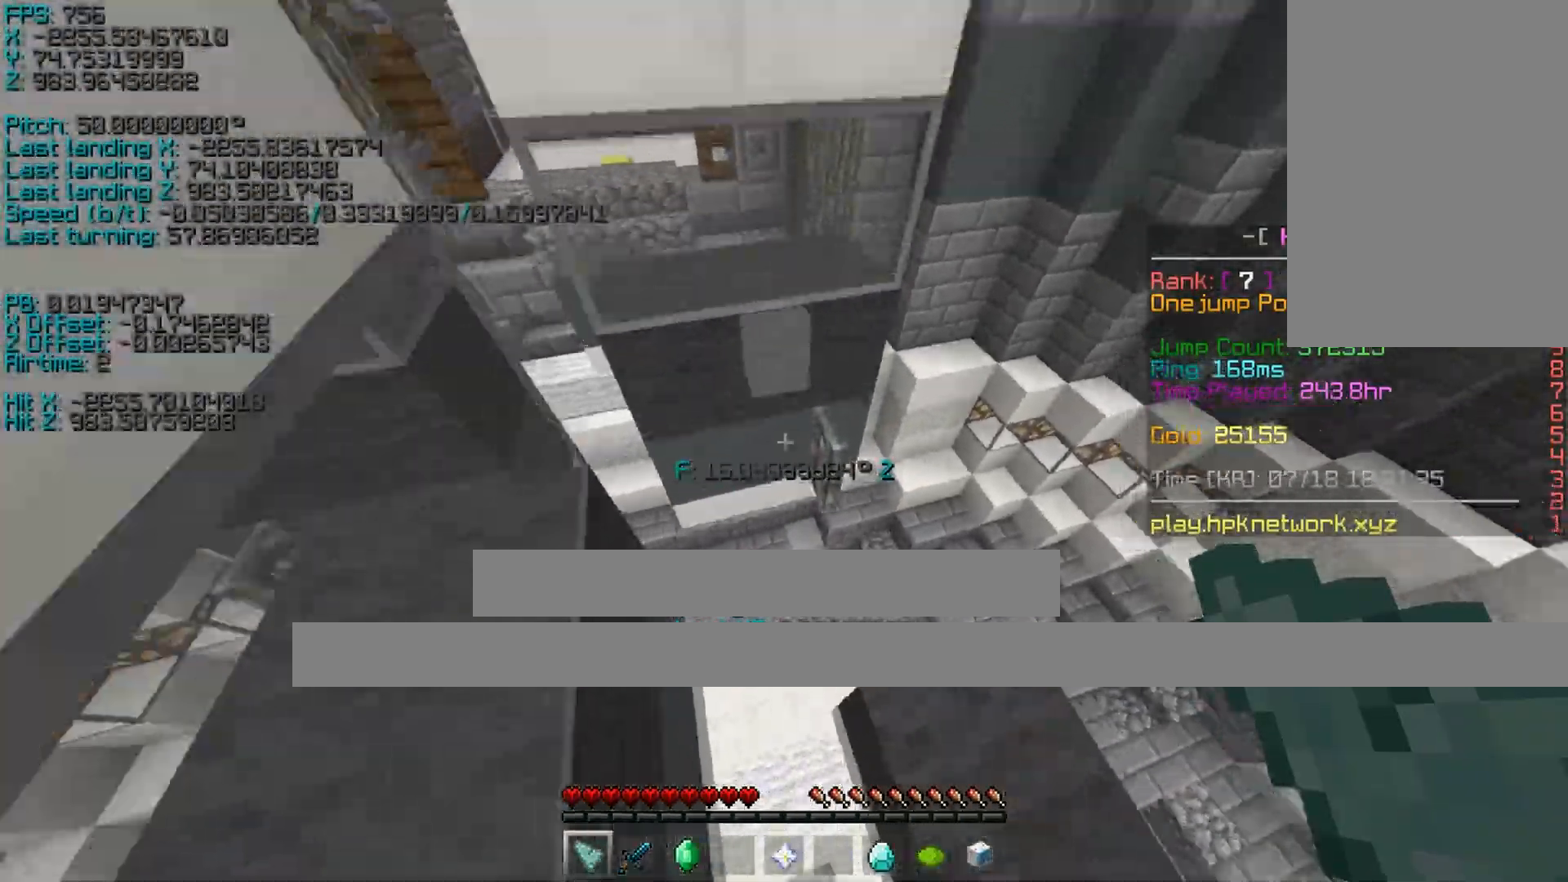
{"keys": ["d", "shift", "w"], "events": [[33, "space", "up"]]}
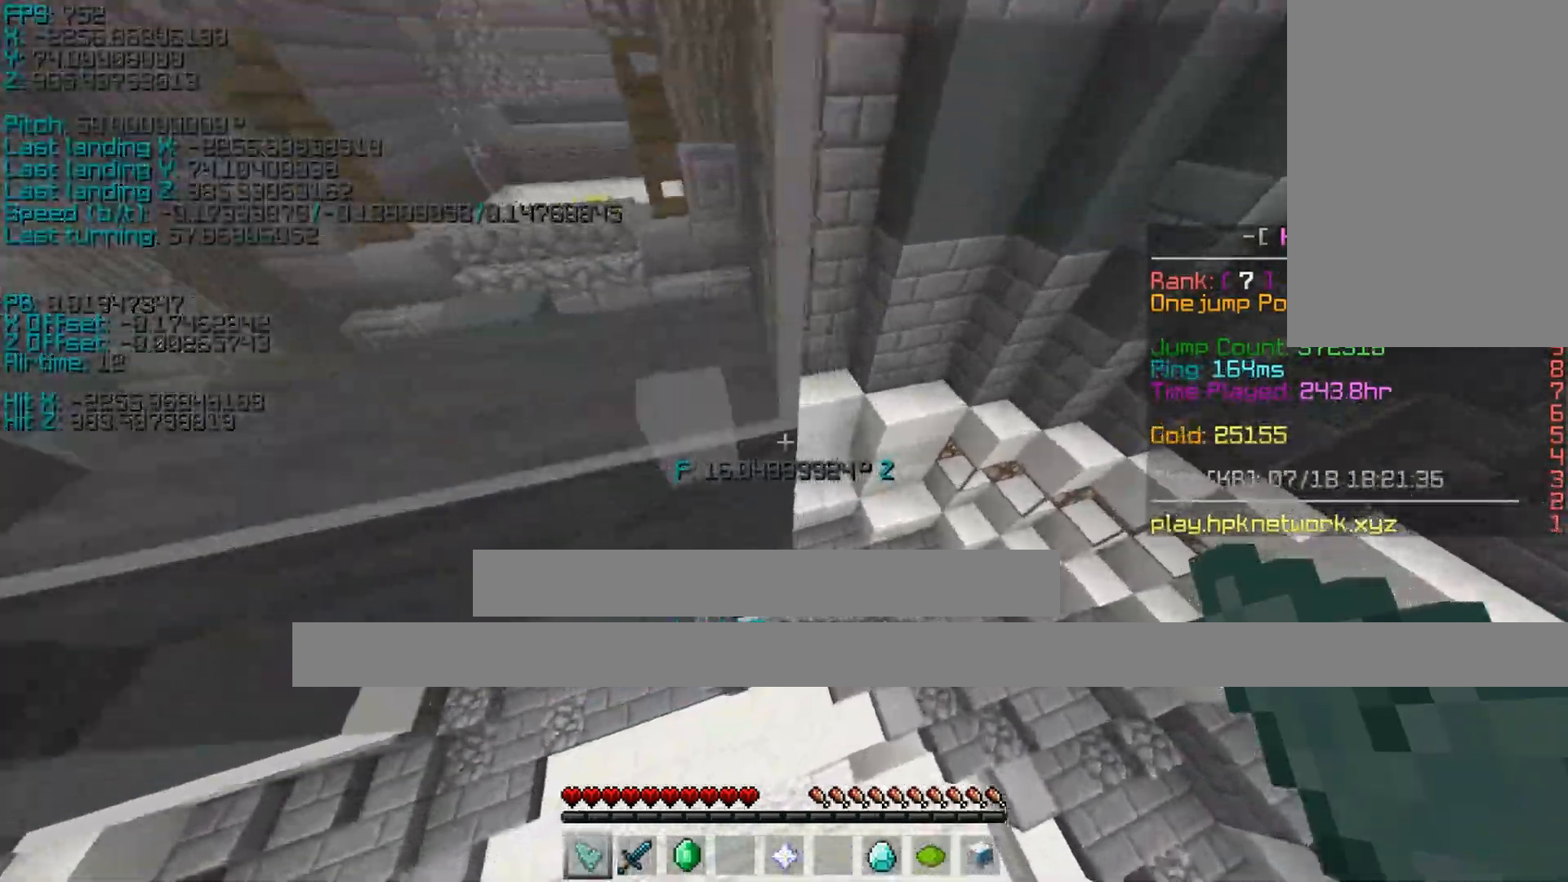
{"keys": ["a", "shift", "w"], "events": [[67, "a", "down"], [83, "space", "down"], [133, "d", "up"], [133, "space", "up"]]}
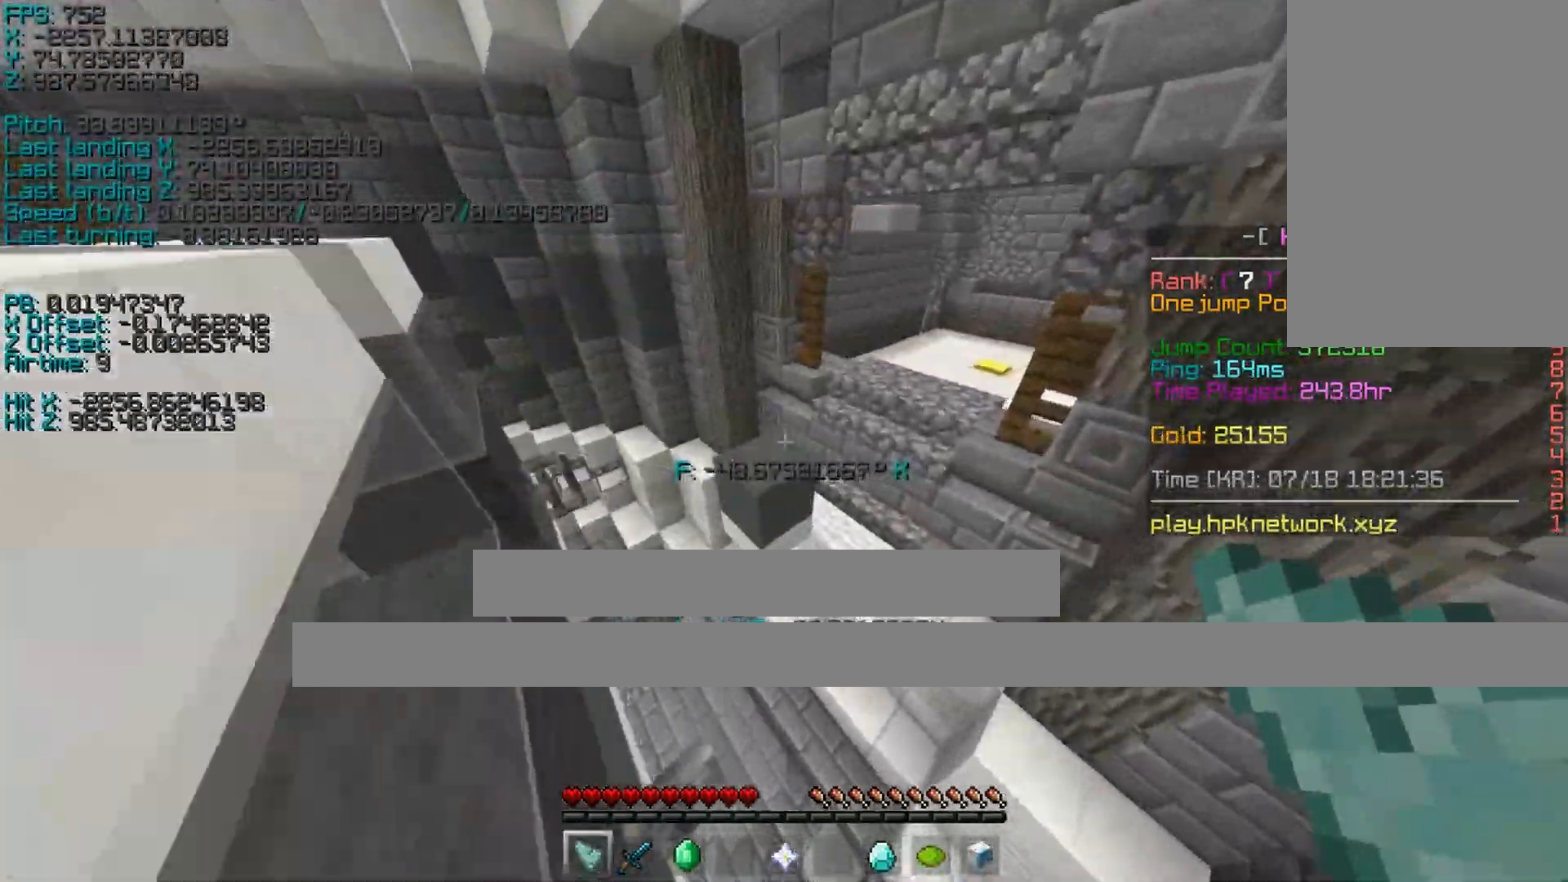
{"keys": ["a", "shift", "space", "w"], "events": [[133, "space", "down"]]}
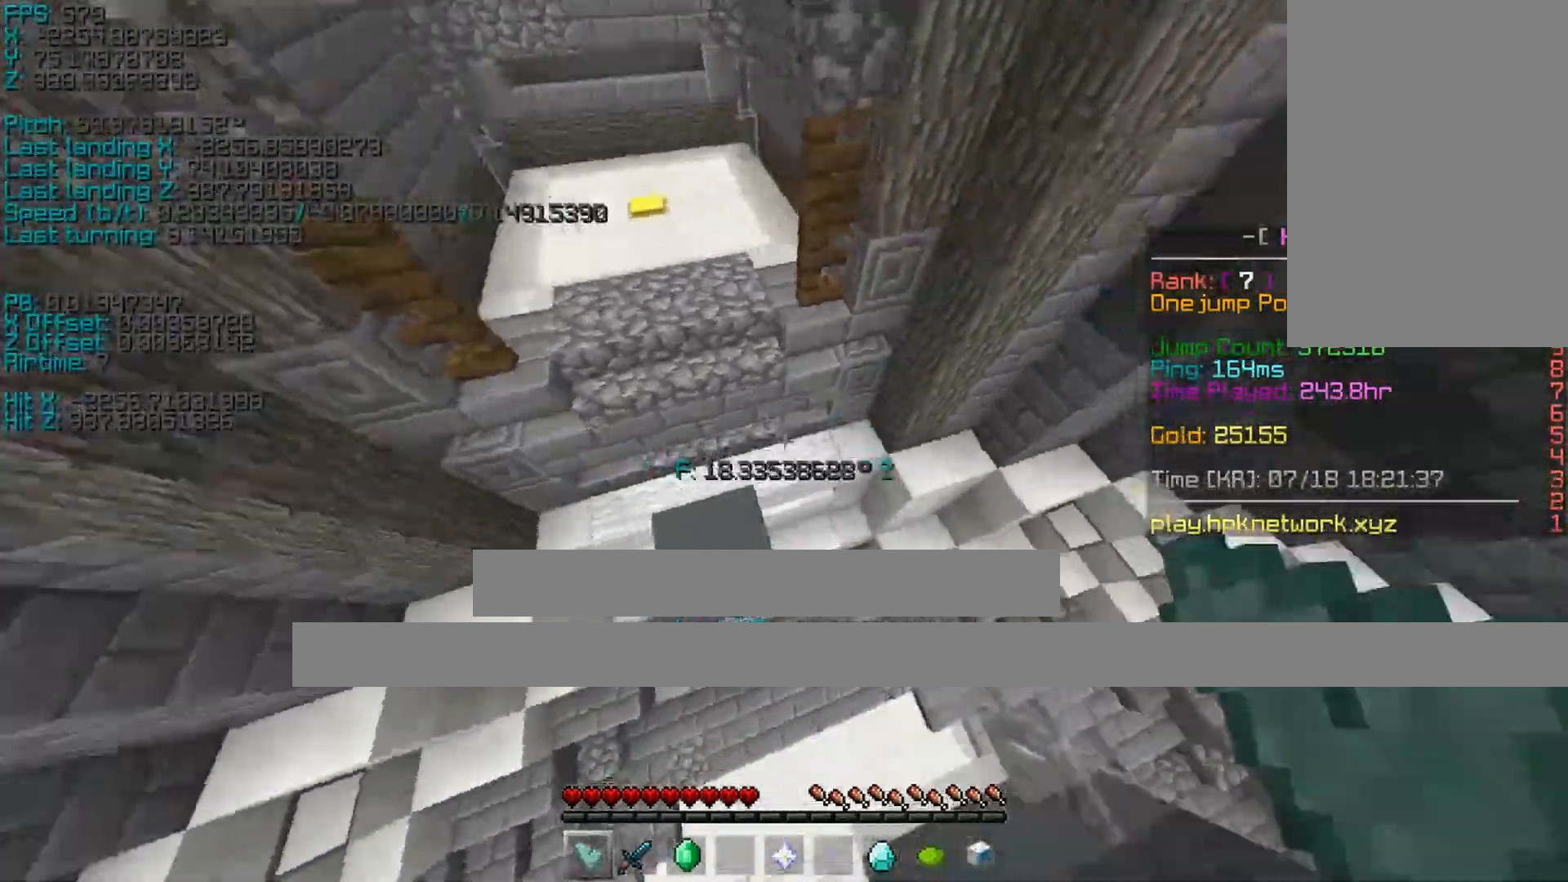
{"keys": ["shift", "w"], "events": [[83, "space", "up"], [133, "a", "up"], [233, "space", "down"], [483, "space", "up"]]}
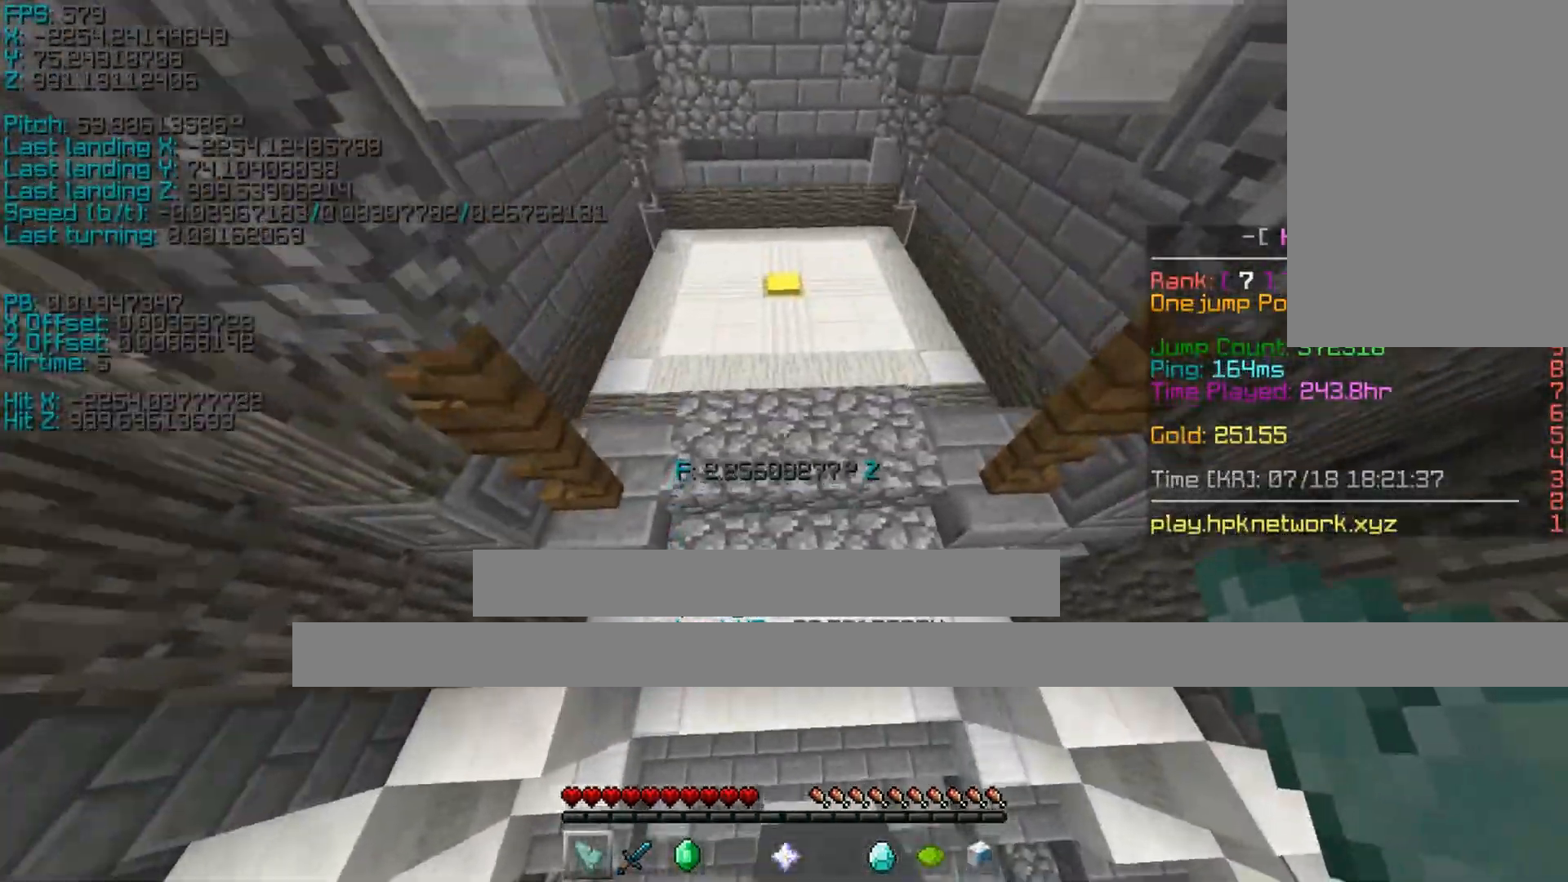
{"keys": ["shift", "space", "w"], "events": [[383, "space", "down"], [417, "space", "up"], [433, "space", "down"]]}
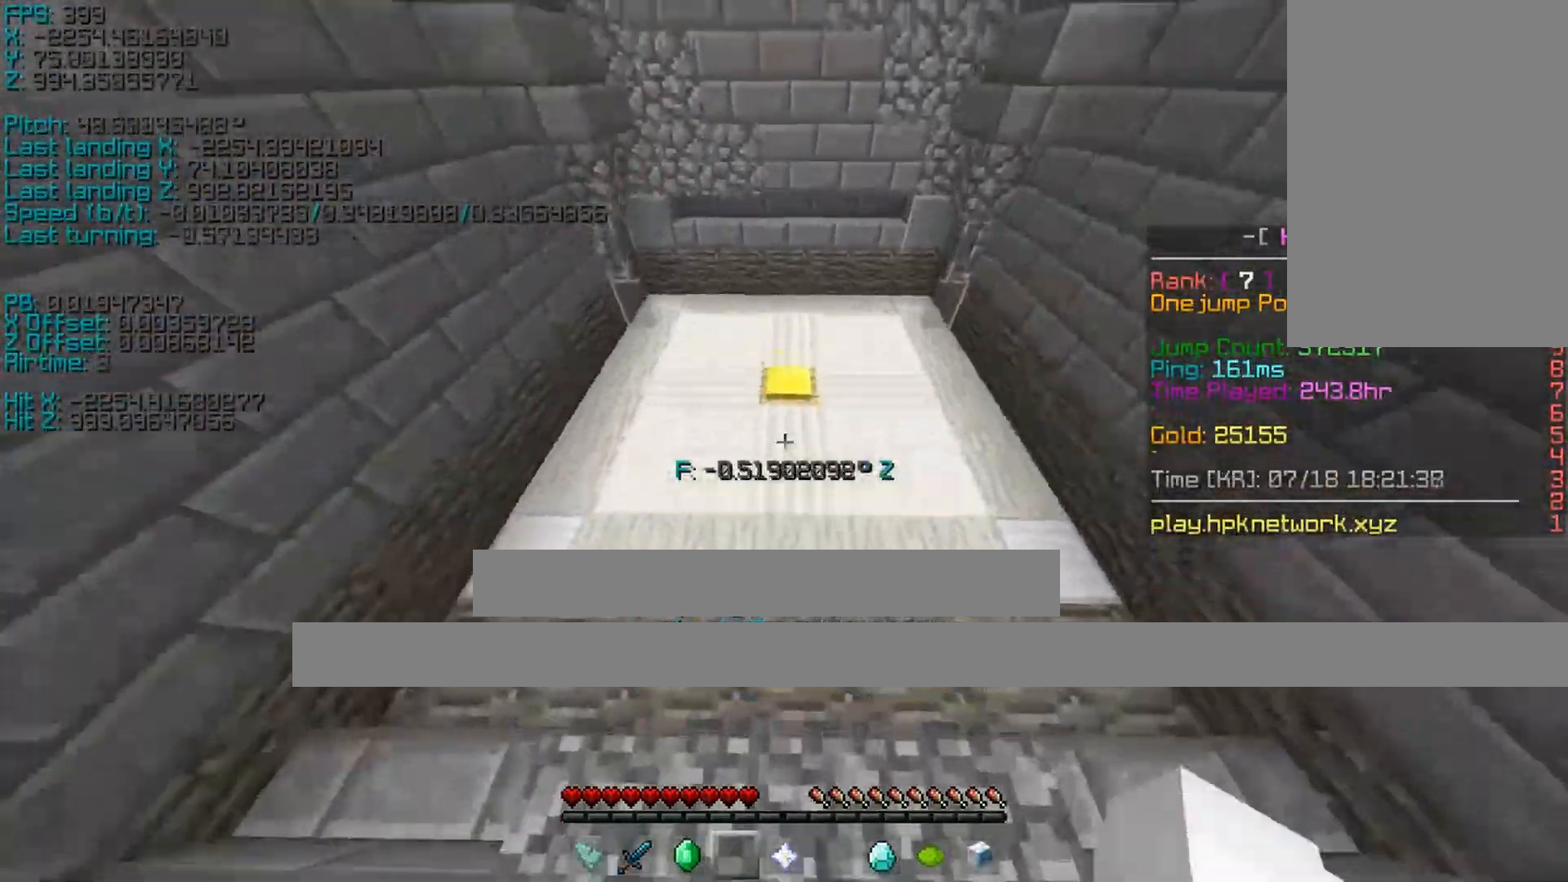
{"keys": ["a", "shift", "w"], "events": [[83, "space", "up"], [483, "a", "down"]]}
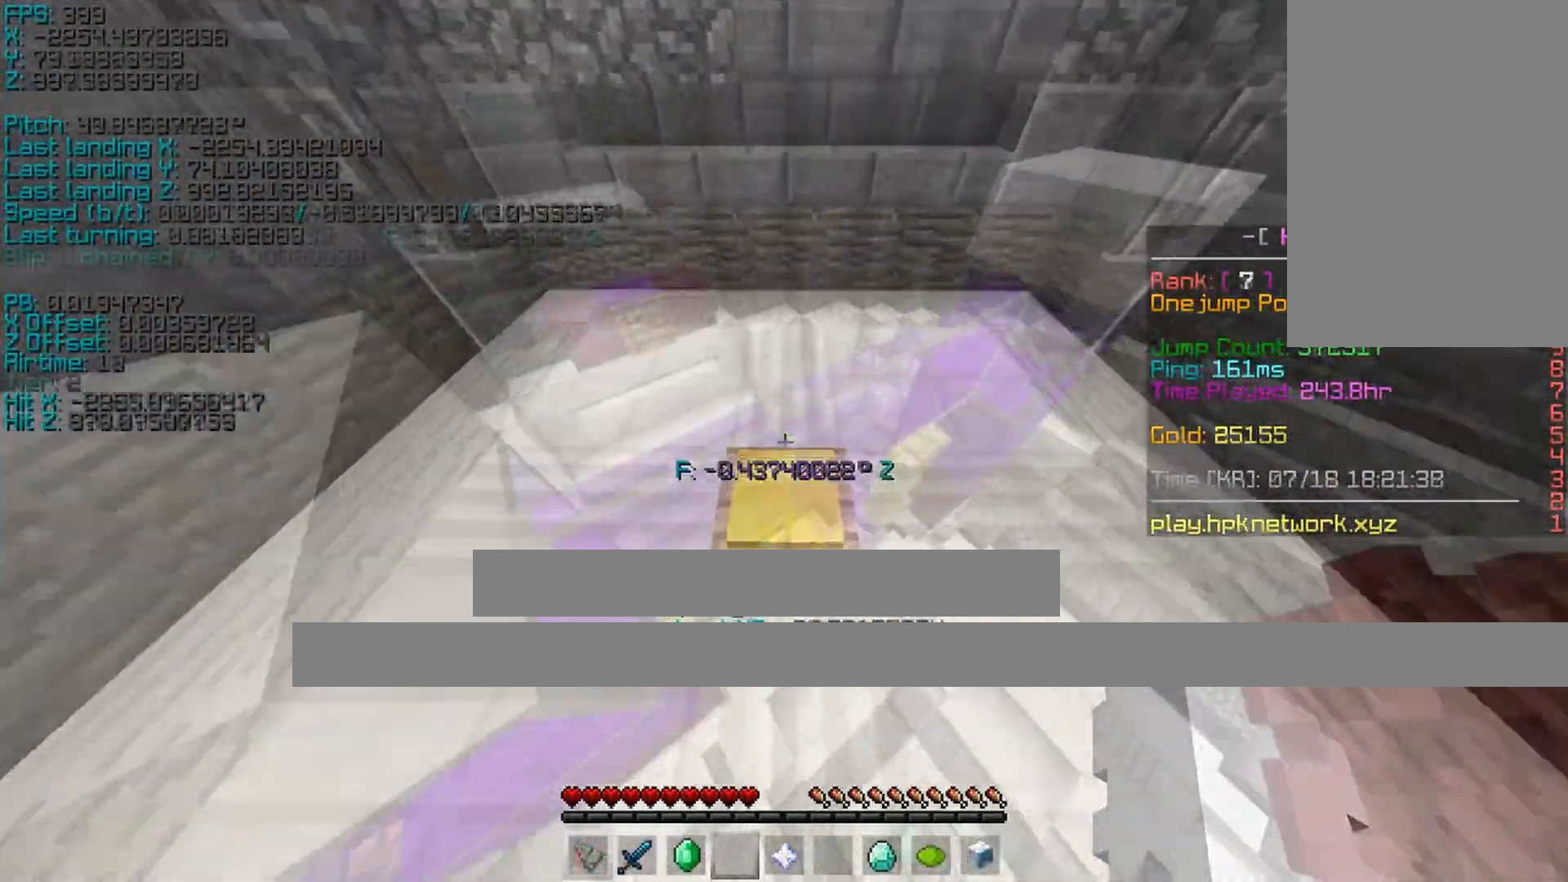
{"keys": ["shift"], "events": [[250, "shift", "up"], [300, "a", "up"], [300, "w", "up"], [450, "shift", "down"]]}
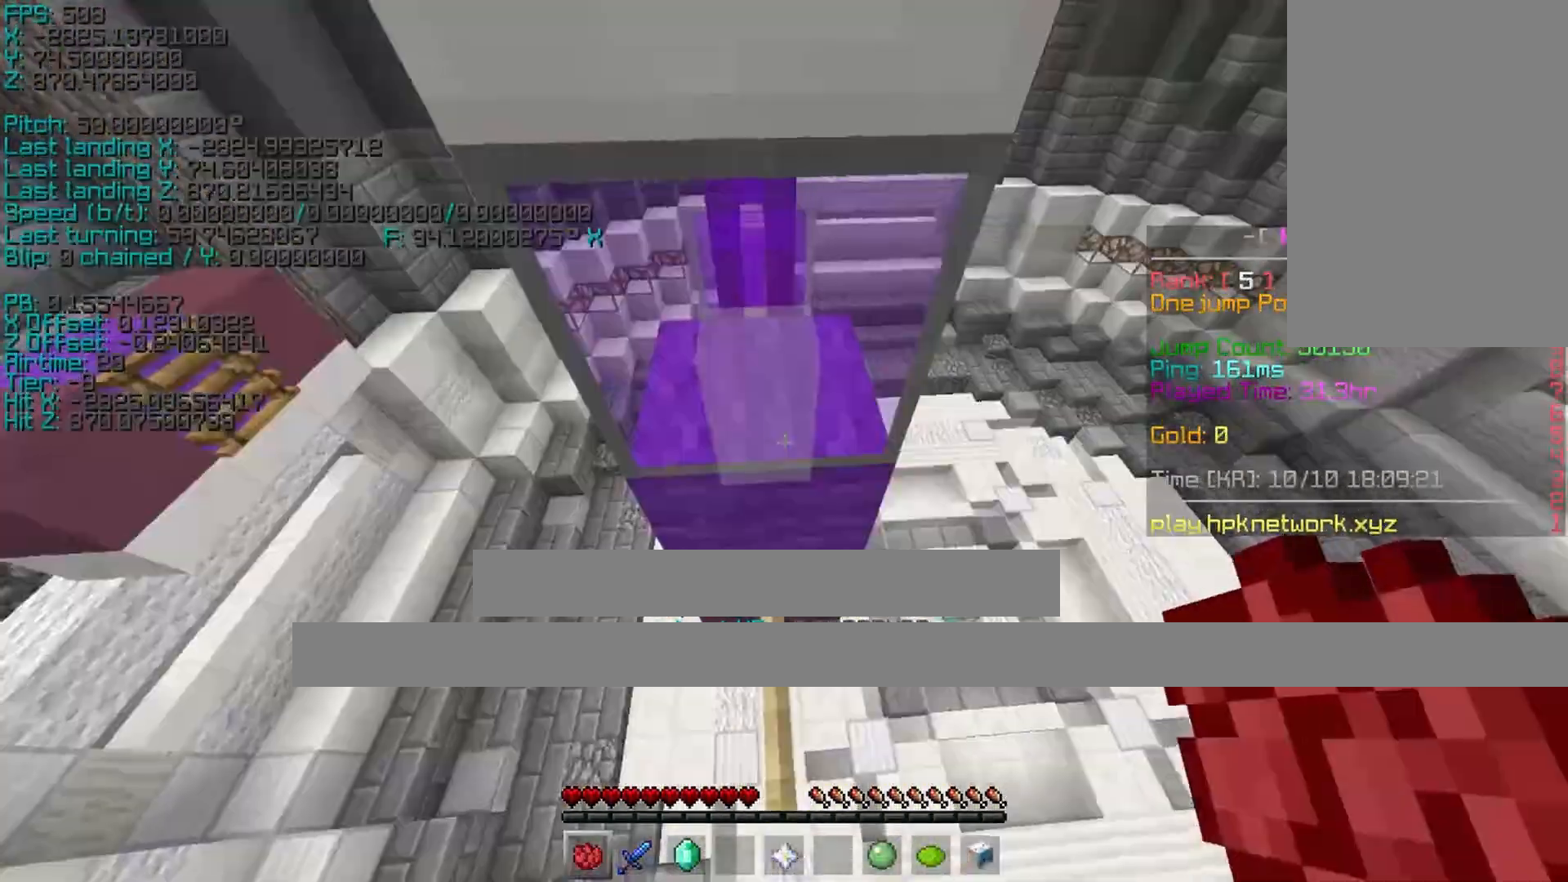
{"keys": ["a", "s", "shift"], "events": [[150, "space", "down"], [350, "a", "down"], [350, "s", "down"], [350, "space", "up"]]}
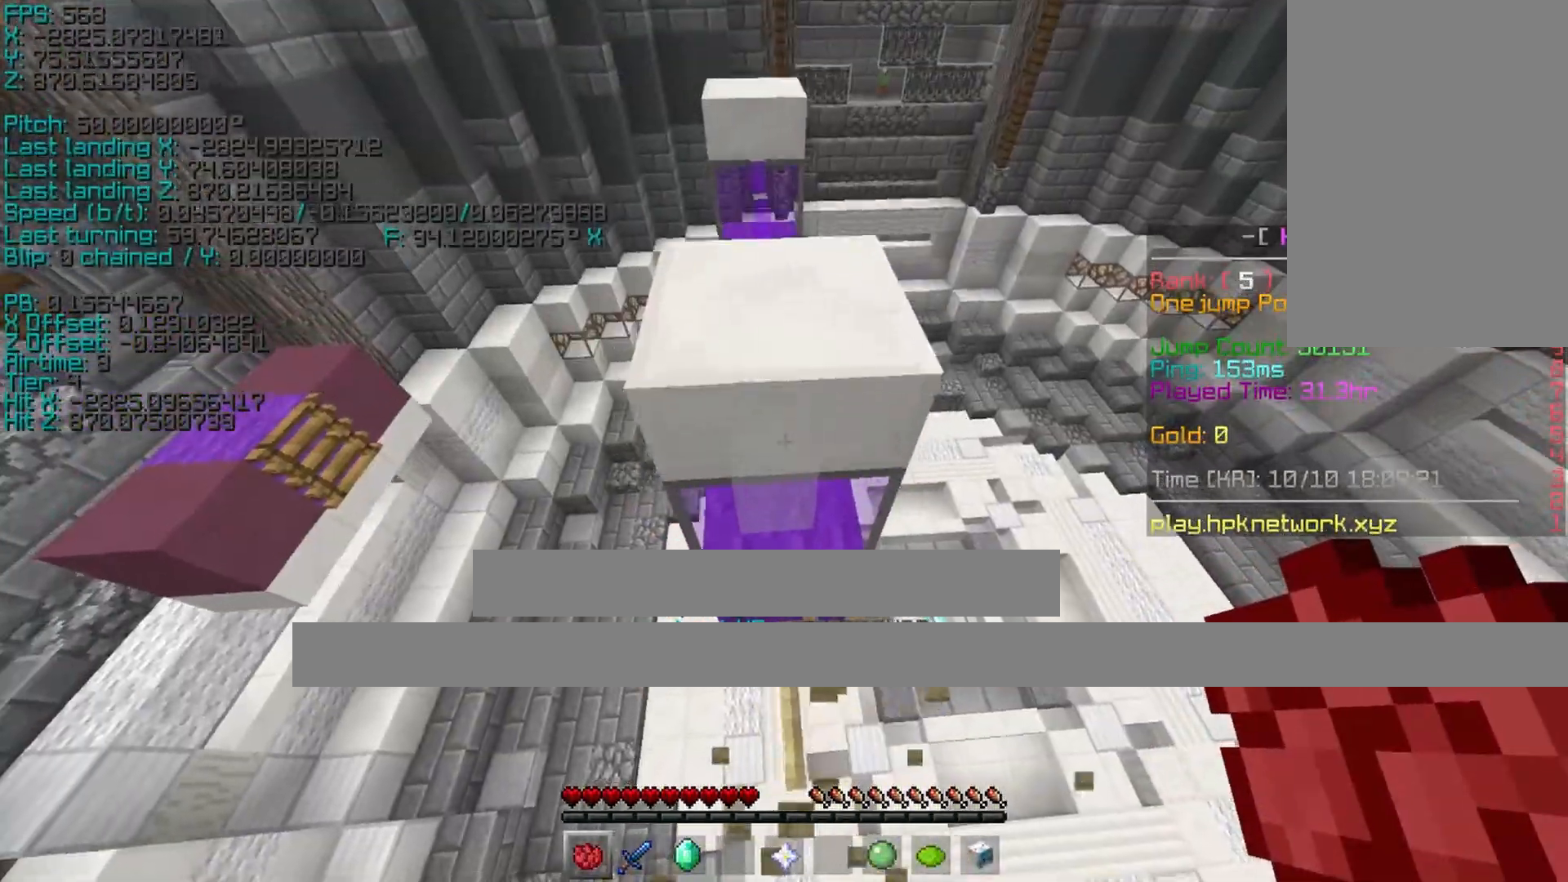
{"keys": ["d", "shift", "w"], "events": [[300, "a", "up"], [300, "d", "down"], [300, "s", "up"], [300, "space", "down"], [350, "space", "up"], [350, "w", "down"]]}
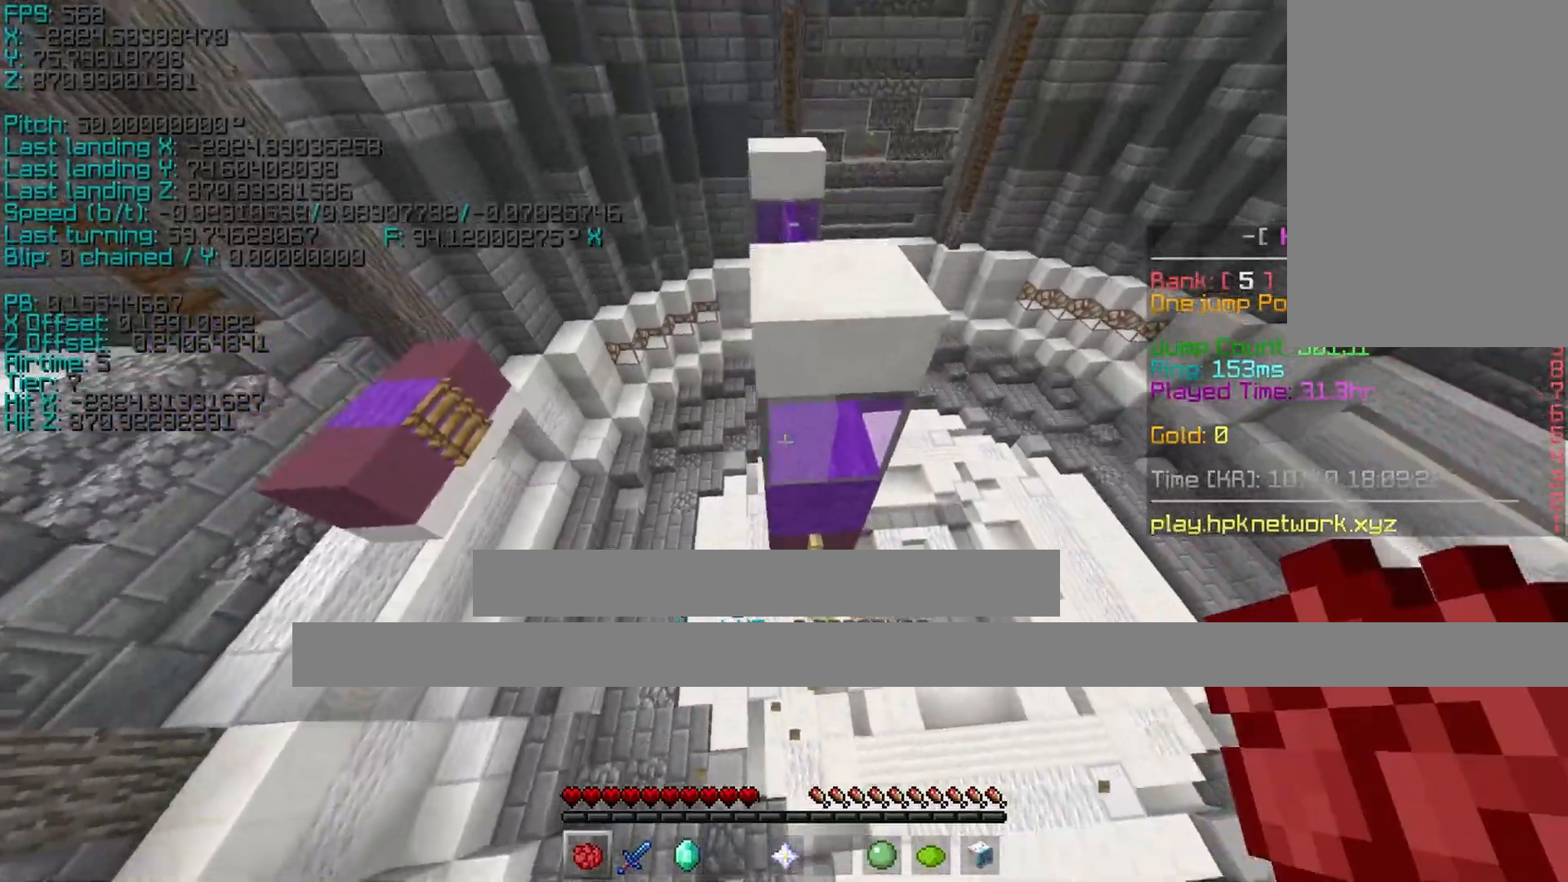
{"keys": ["a", "shift", "w"], "events": [[450, "a", "down"], [450, "space", "down"], [500, "d", "up"], [500, "space", "up"]]}
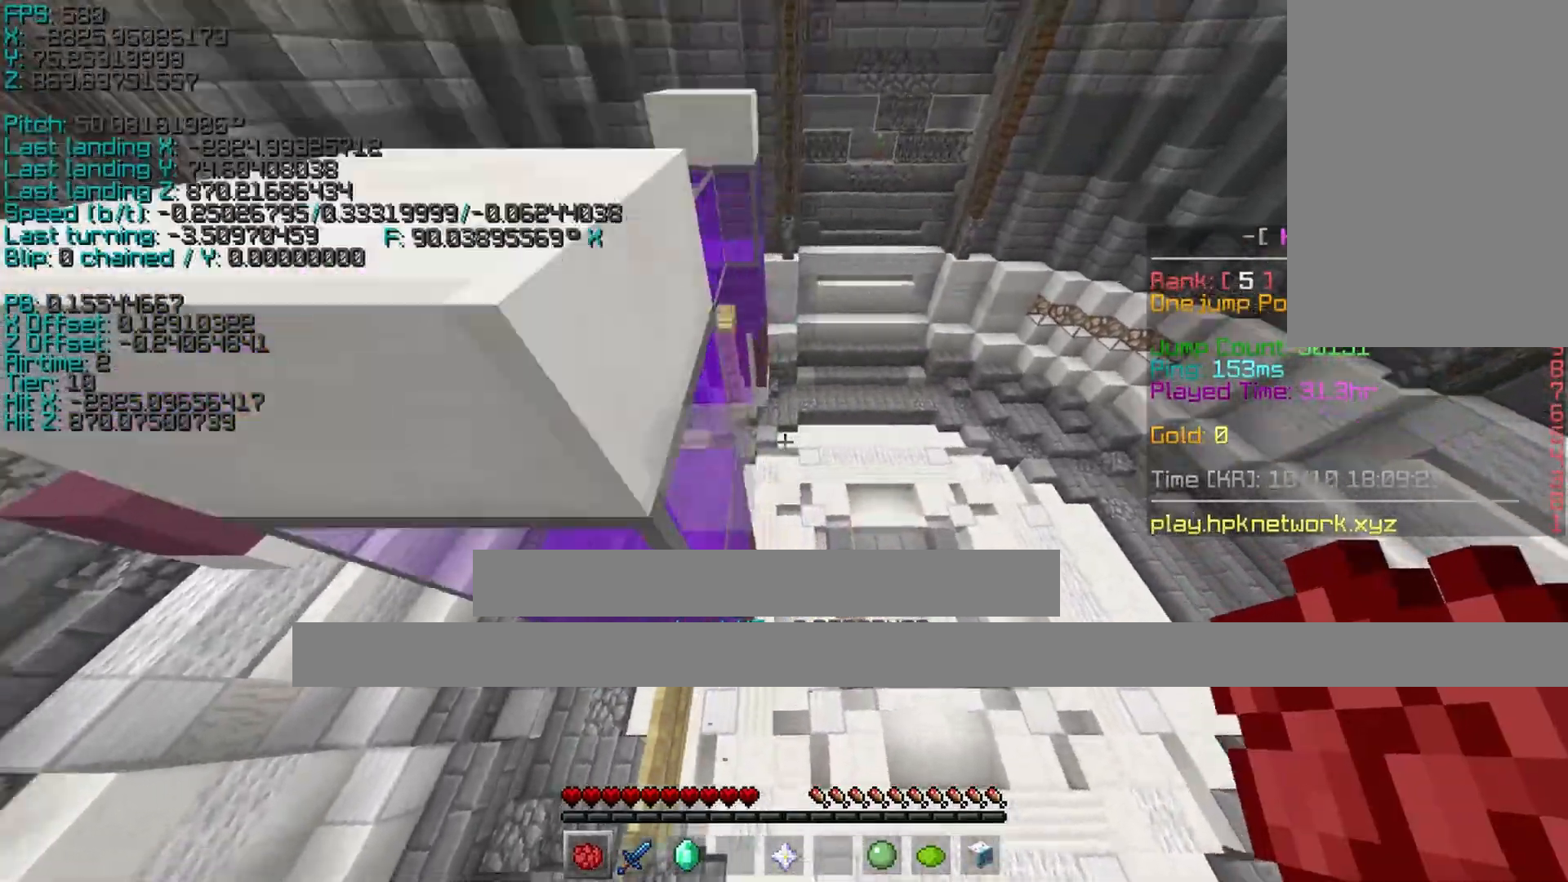
{"keys": ["a", "shift", "space", "w"], "events": [[450, "space", "down"]]}
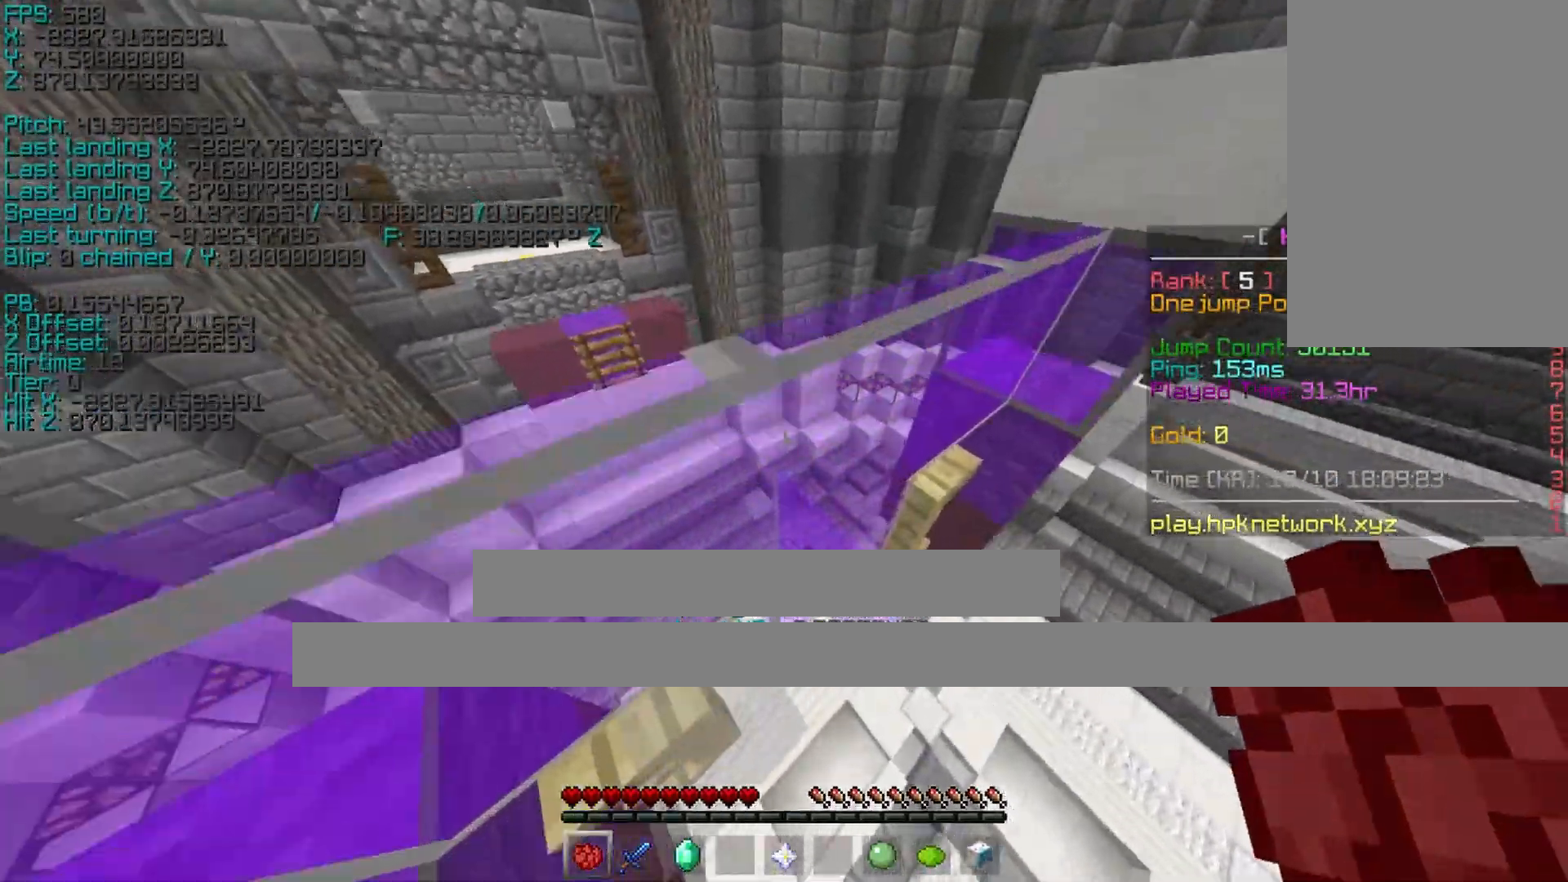
{"keys": ["a", "shift", "w"], "events": [[450, "space", "up"]]}
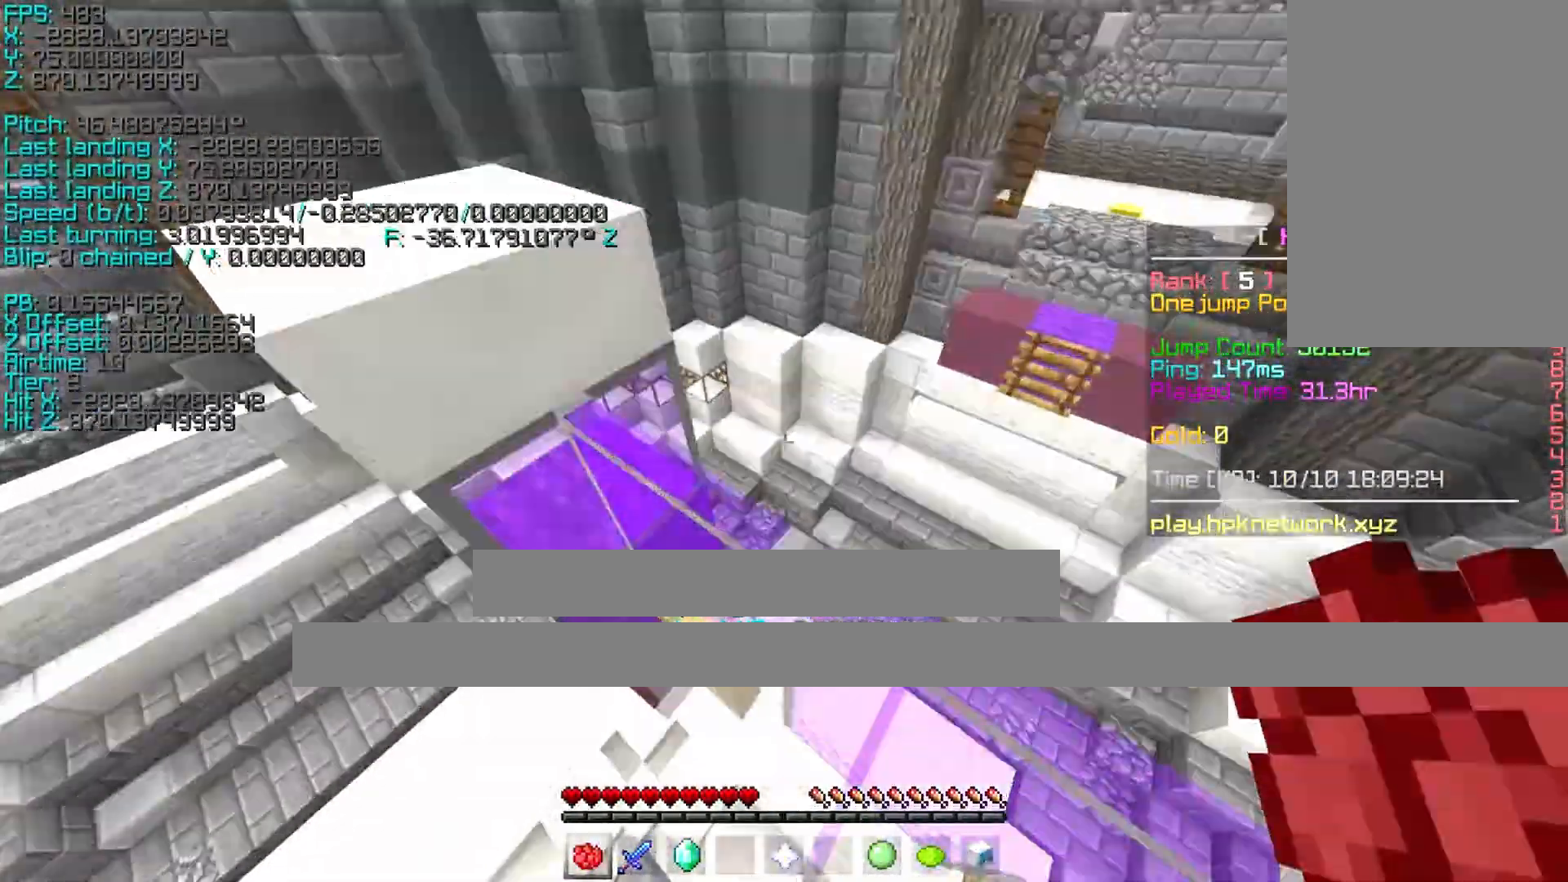
{"keys": ["ctrl", "w"], "events": [[150, "shift", "up"], [400, "ctrl", "down"], [500, "a", "up"]]}
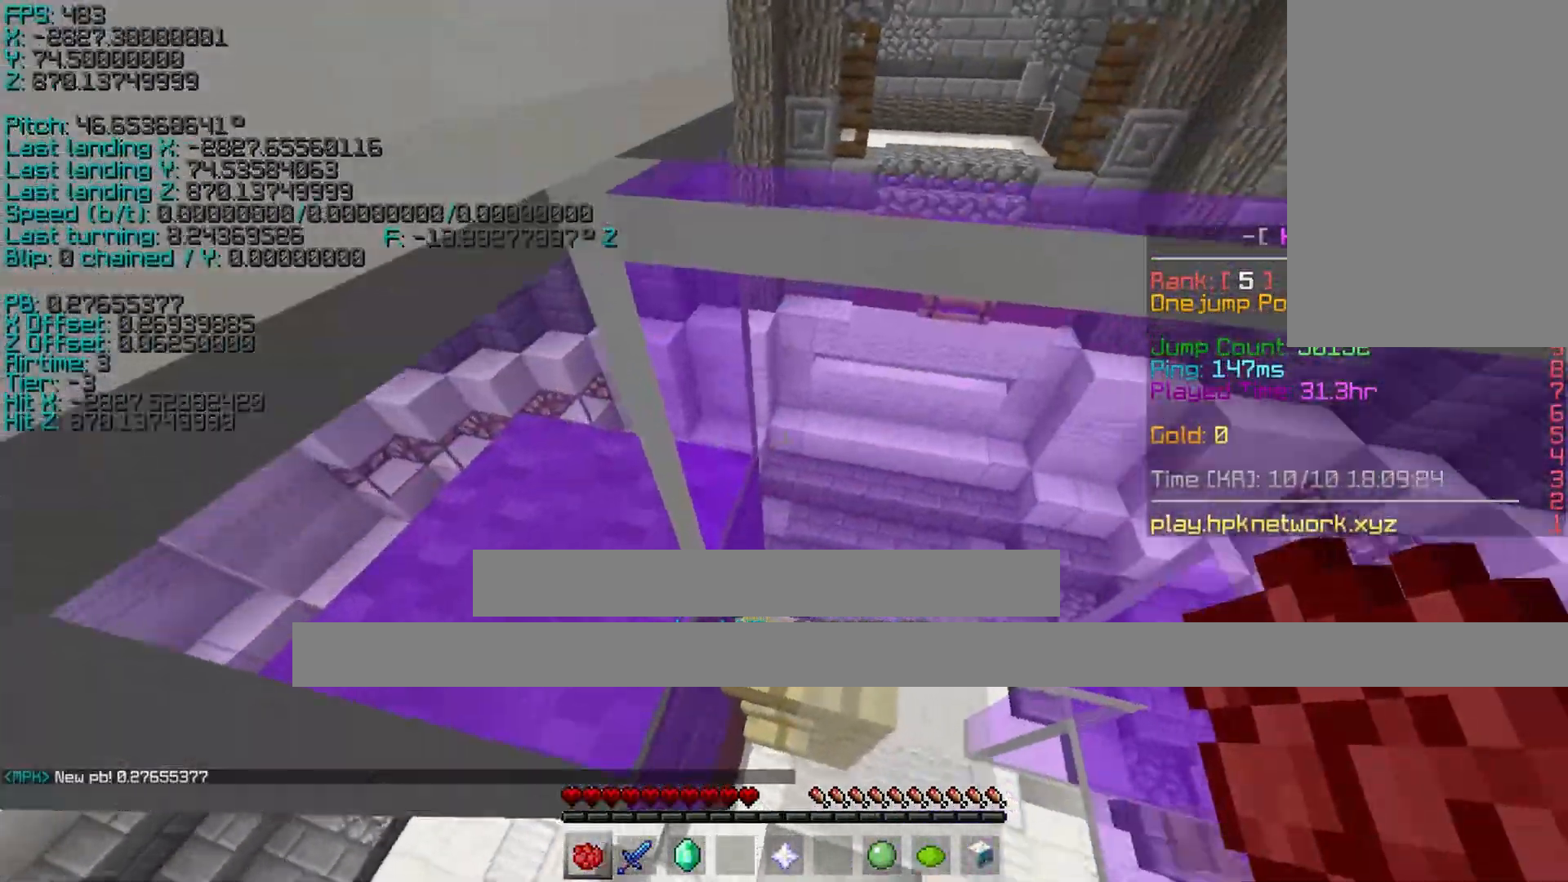
{"keys": ["ctrl"], "events": [[150, "a", "down"], [250, "a", "up"], [400, "w", "up"]]}